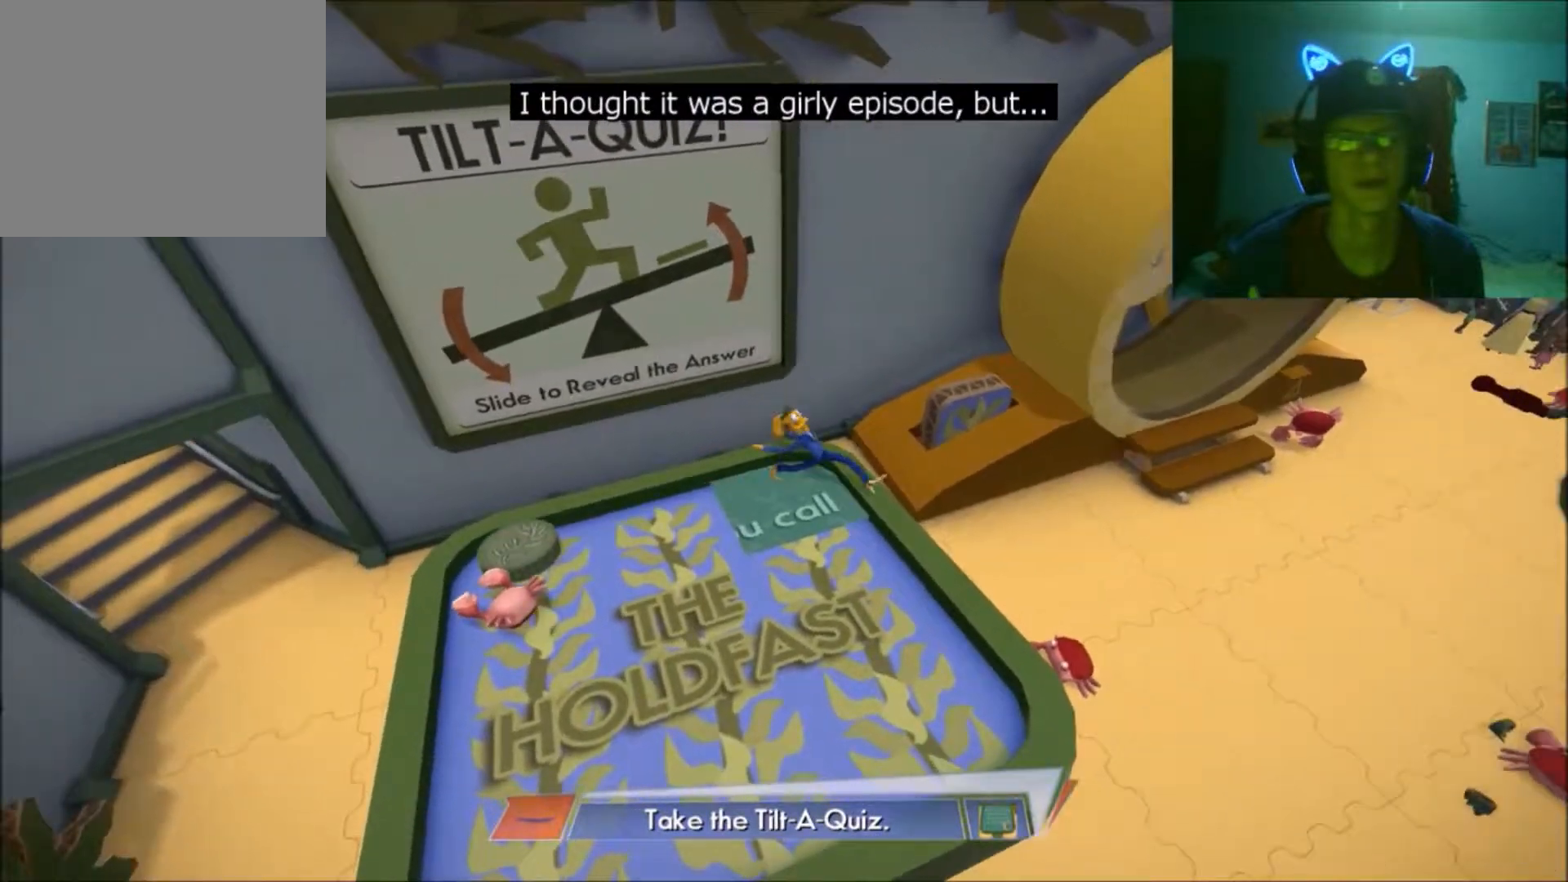
Gameplay with a controller (Xbox layout); each line is a JSON object with the inputs held at the frame after it. "events" lists button and stick changes between this image and that frame as [ms after this image, input, new state], when the widget could be followed in between. Not read: L2 L3 R2 R3.
{"buttons": [], "left_stick": "down", "right_stick": "center", "events": [[267, "left_stick", "down"]]}
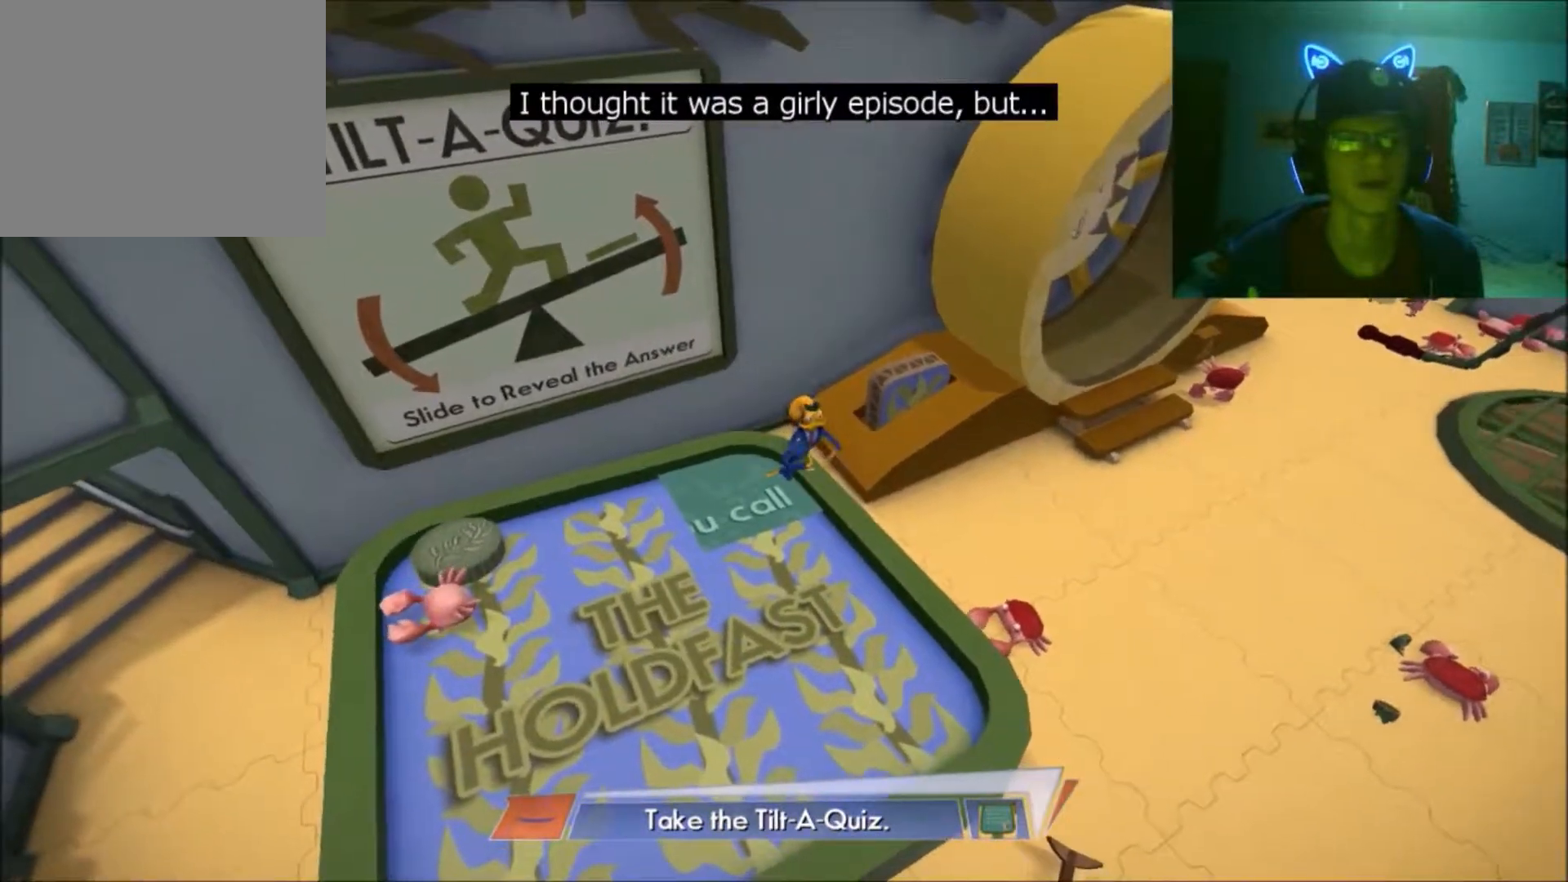
{"buttons": [], "left_stick": "center", "right_stick": "center", "events": [[17, "left_stick", "center"]]}
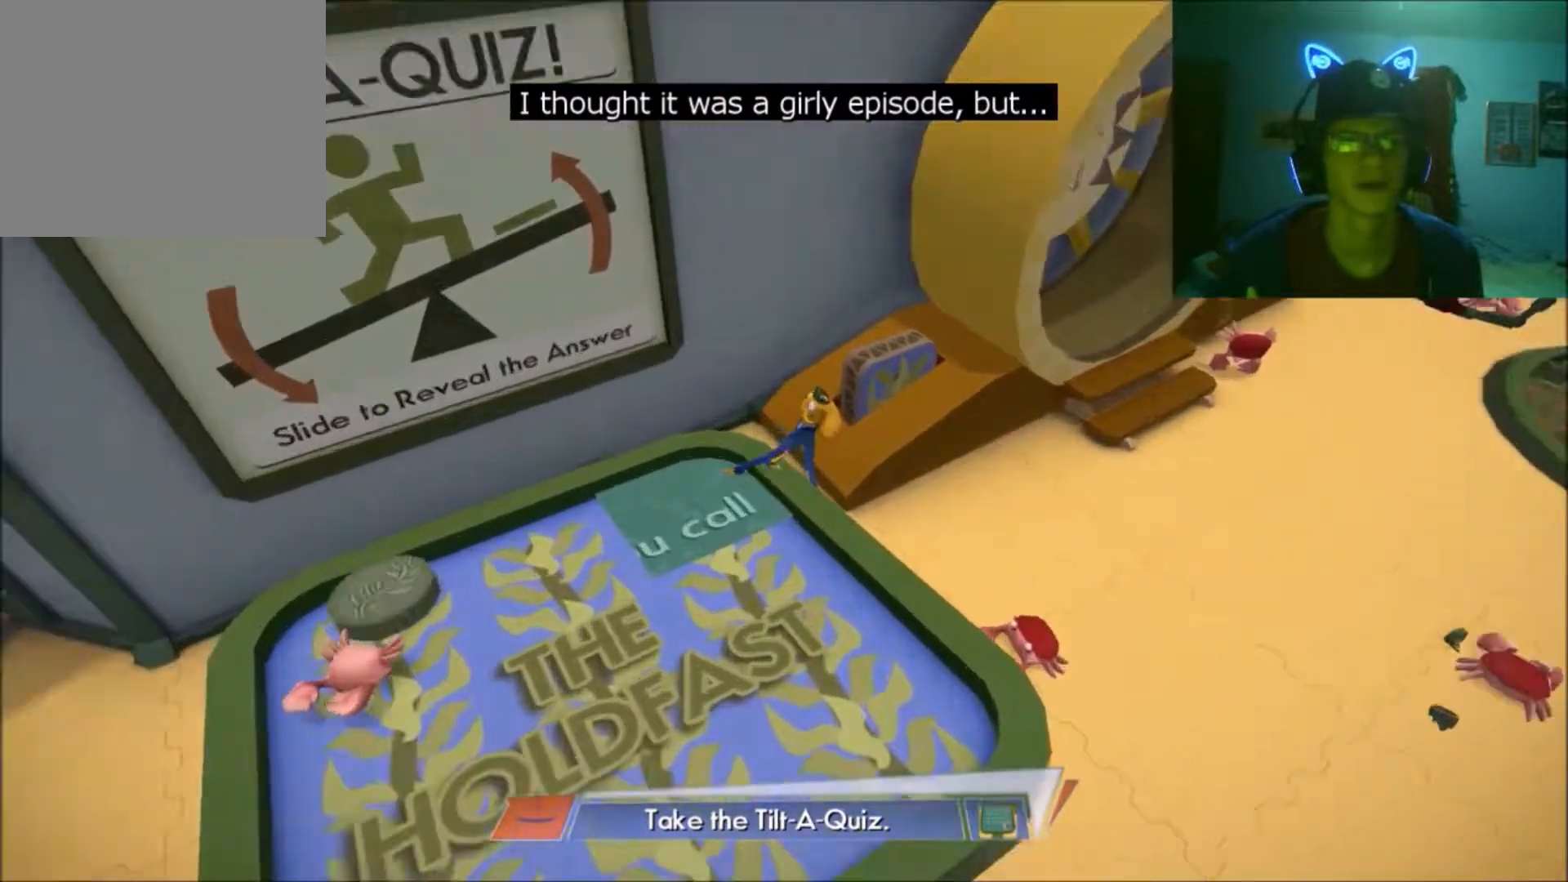
{"buttons": [], "left_stick": "center", "right_stick": "center", "events": [[83, "left_stick", "right"], [467, "left_stick", "center"]]}
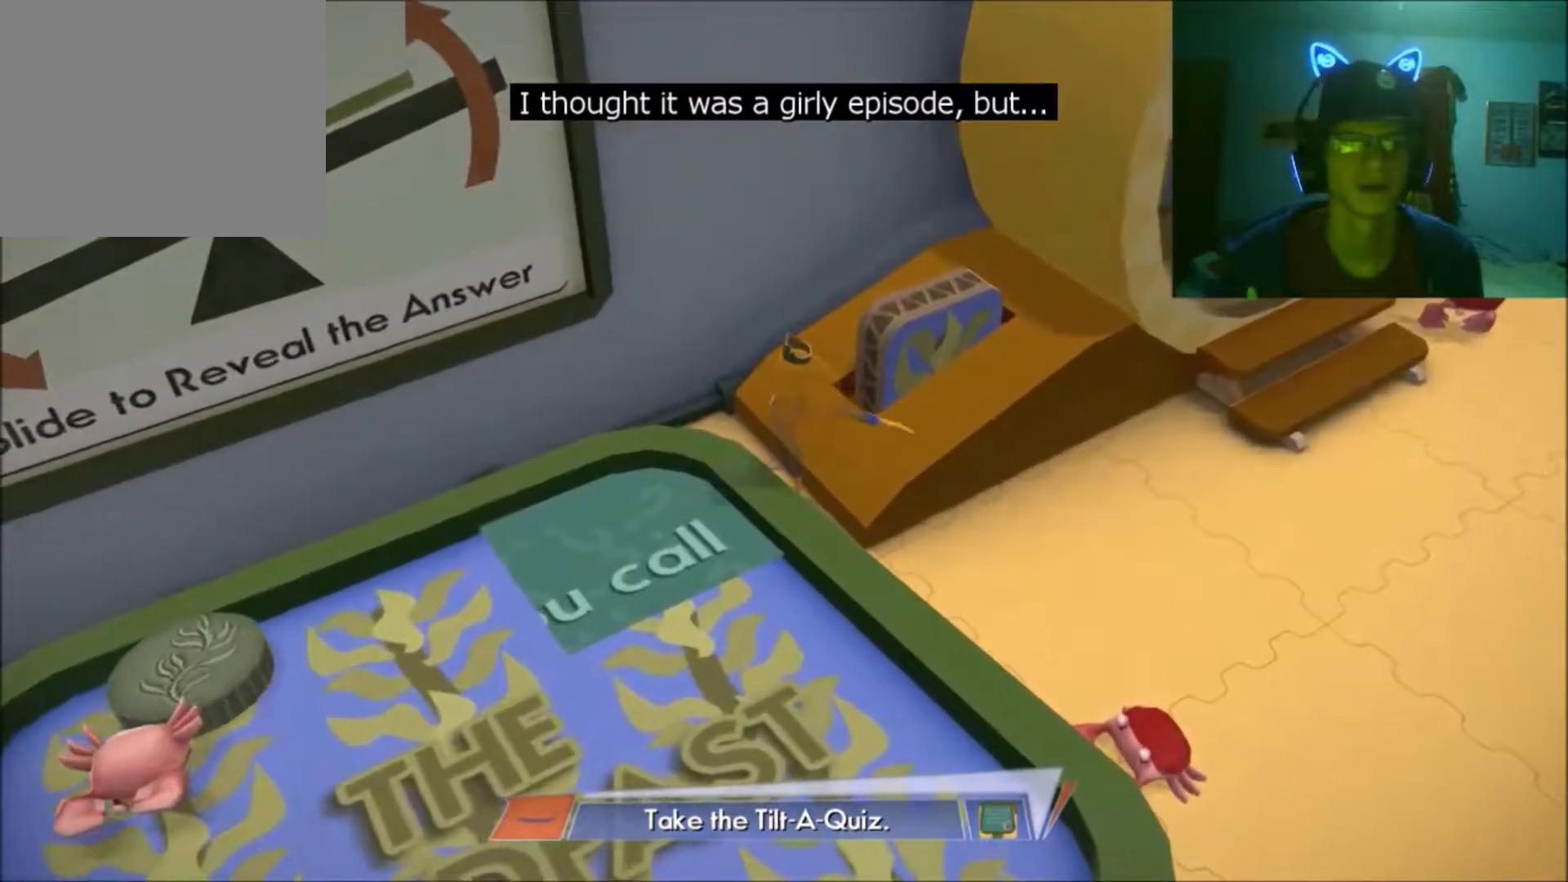
{"buttons": [], "left_stick": "center", "right_stick": "center", "events": [[33, "left_stick", "down-left"], [467, "left_stick", "center"]]}
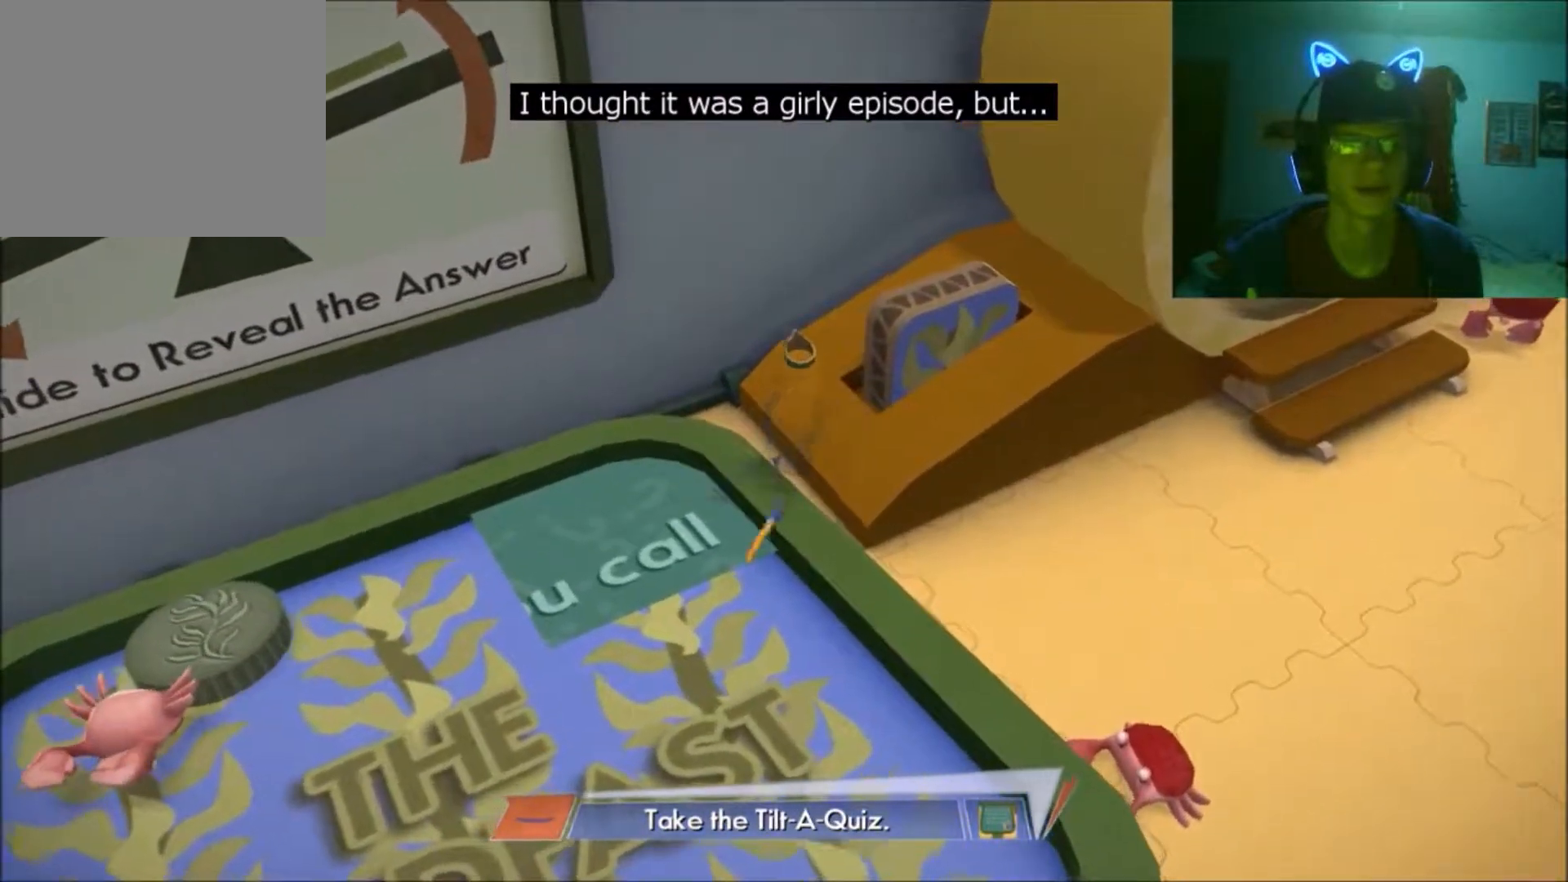
{"buttons": [], "left_stick": "center", "right_stick": "center", "events": []}
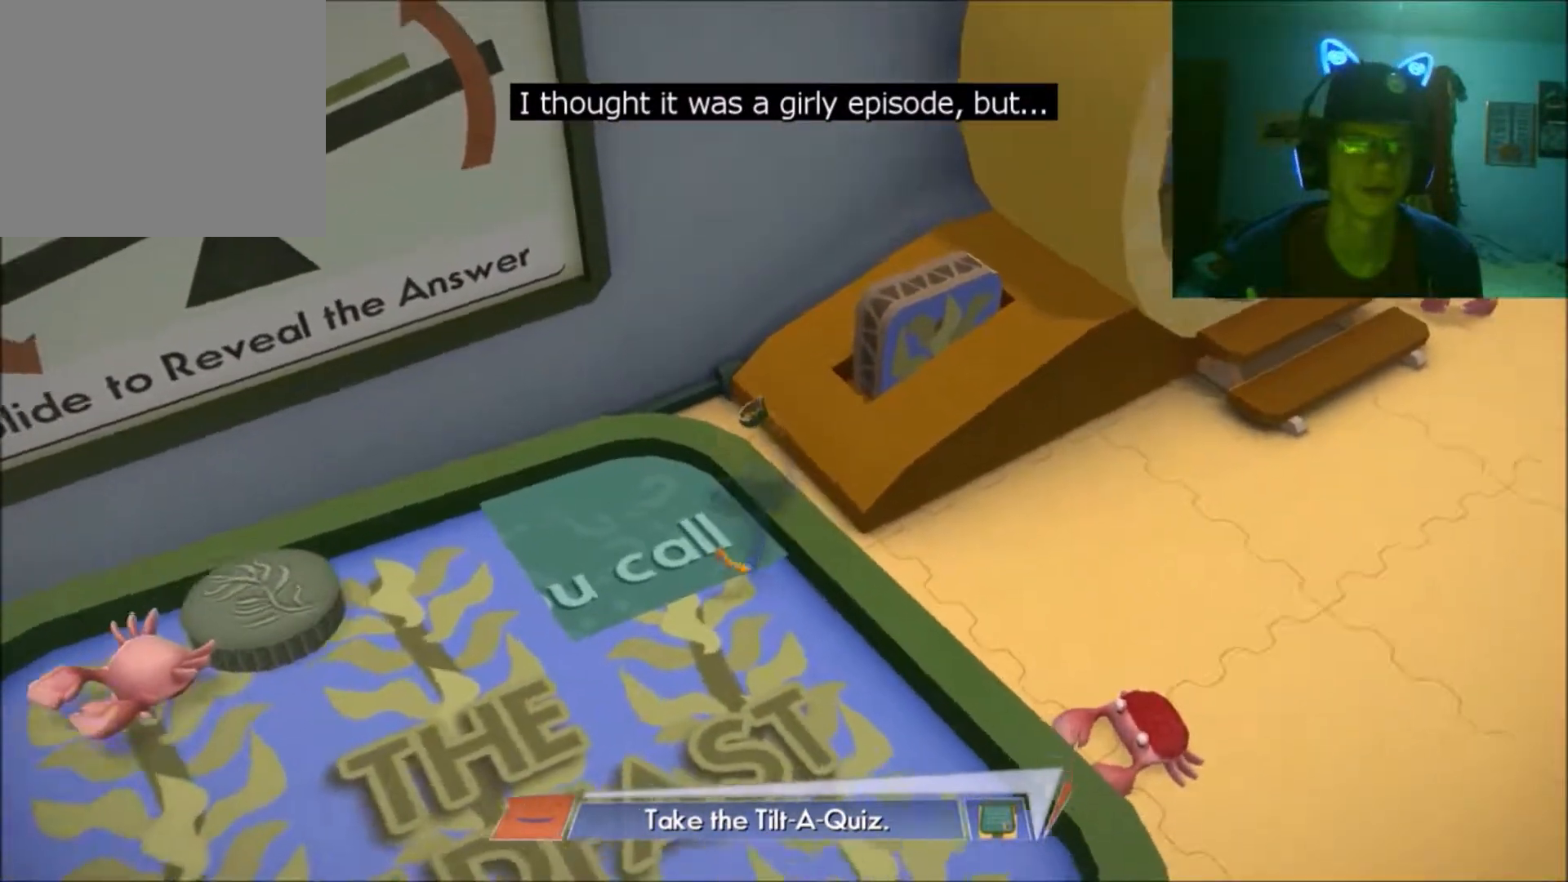
{"buttons": [], "left_stick": "center", "right_stick": "center", "events": []}
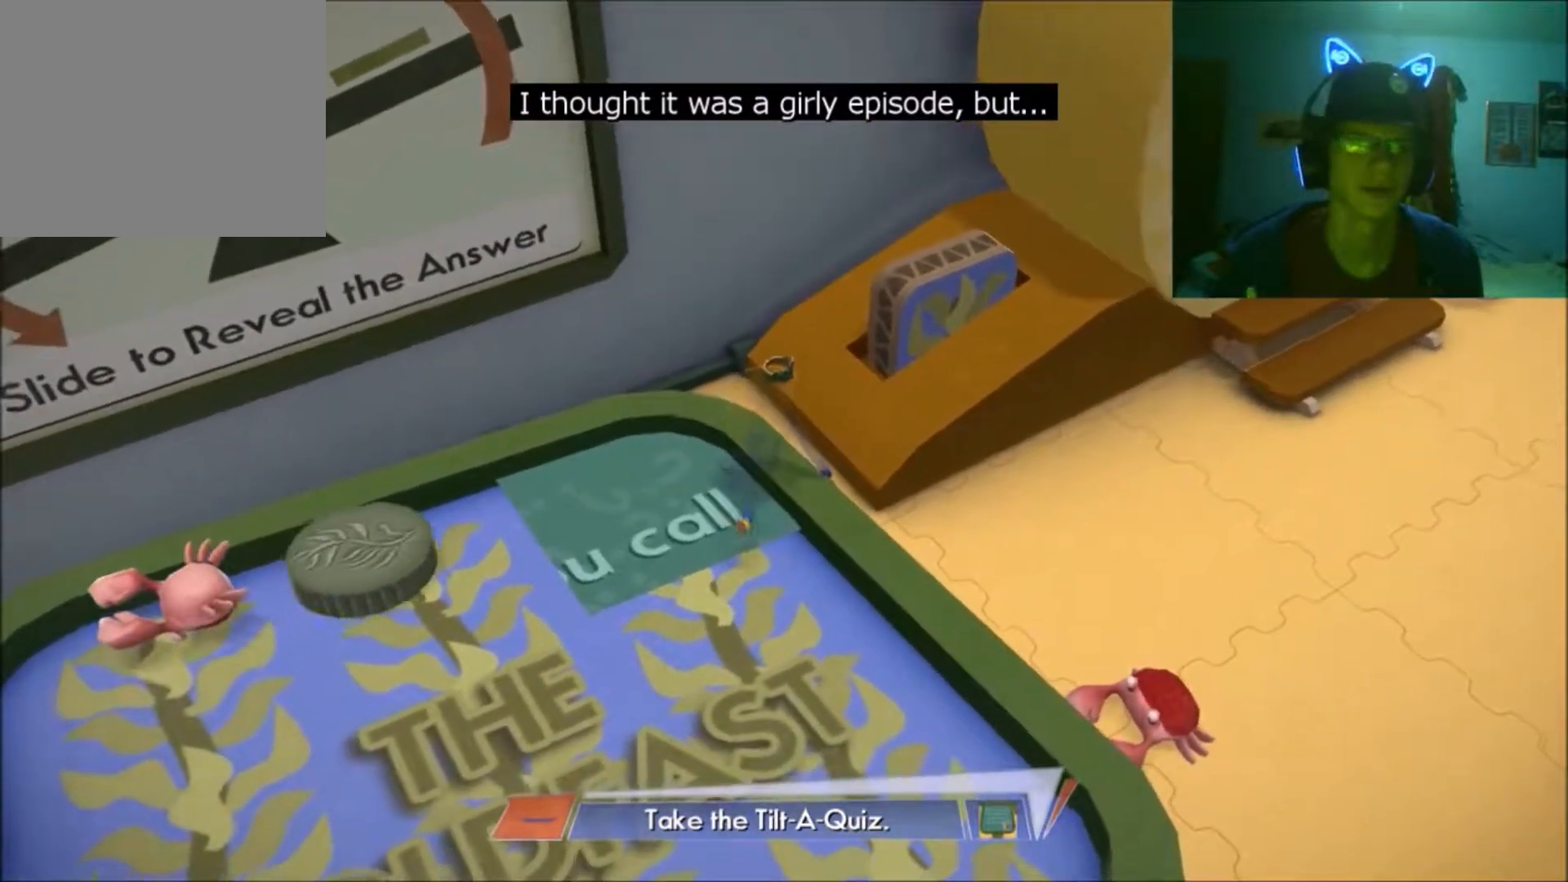
{"buttons": [], "left_stick": "center", "right_stick": "center", "events": []}
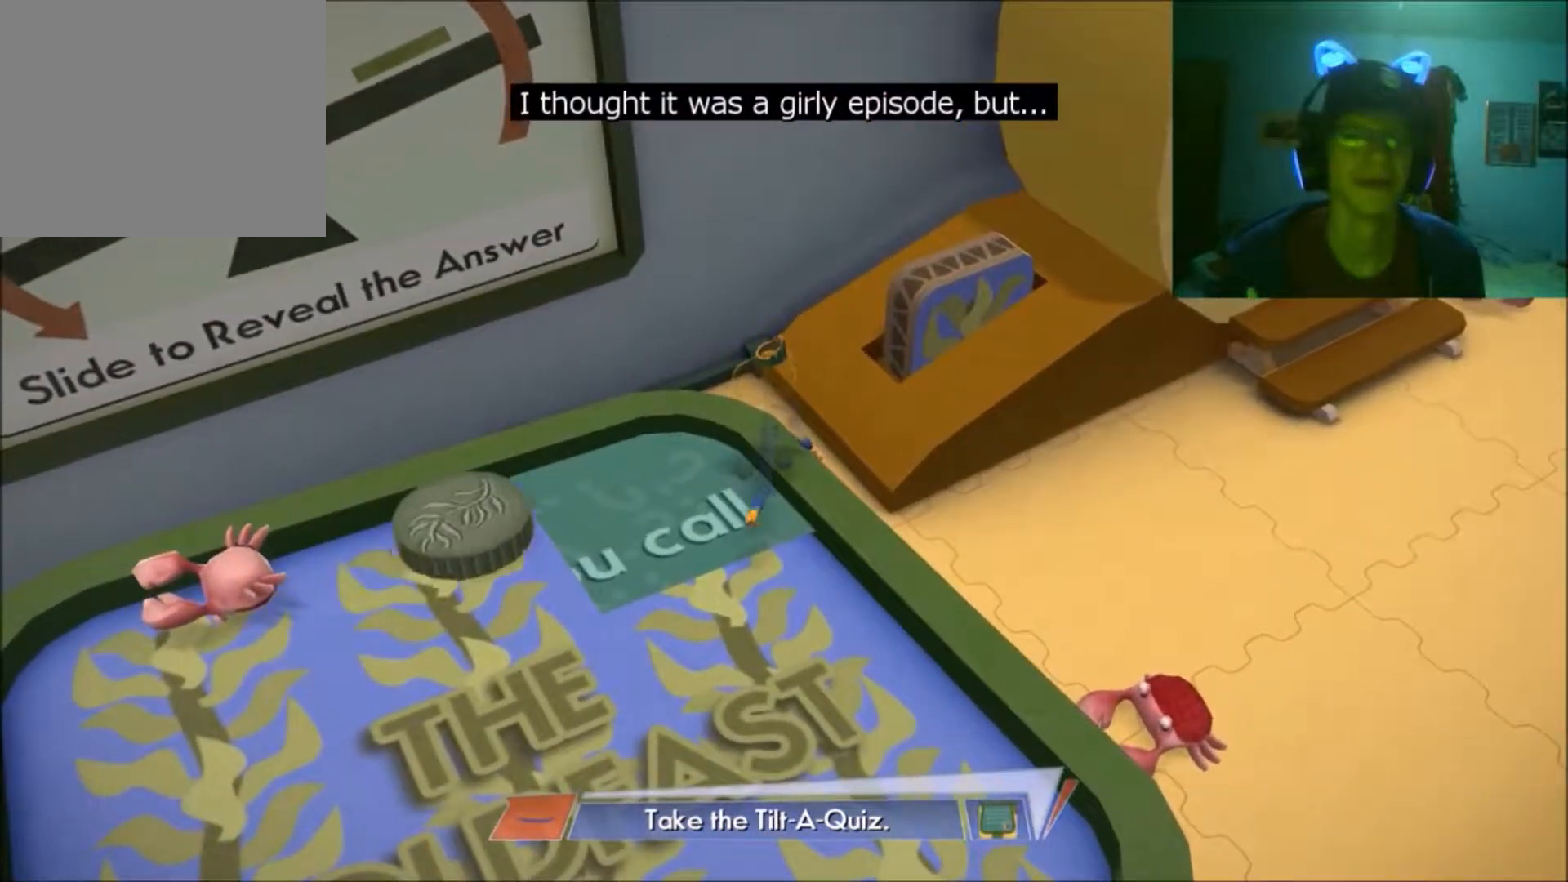
{"buttons": [], "left_stick": "down-left", "right_stick": "center", "events": [[367, "left_stick", "down"], [417, "left_stick", "down-left"]]}
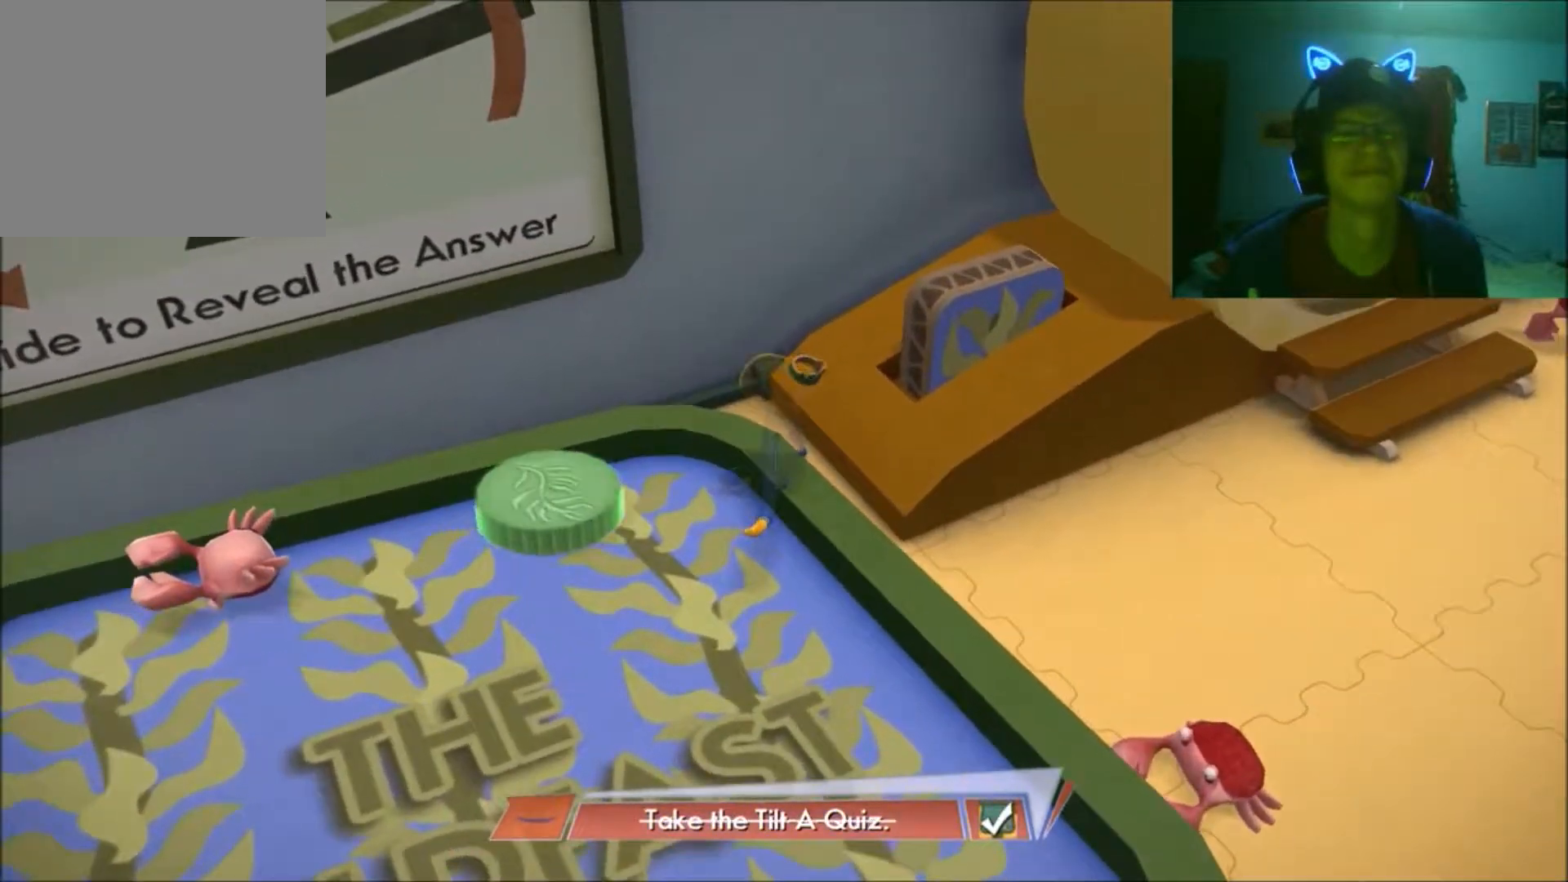
{"buttons": [], "left_stick": "down-left", "right_stick": "center", "events": []}
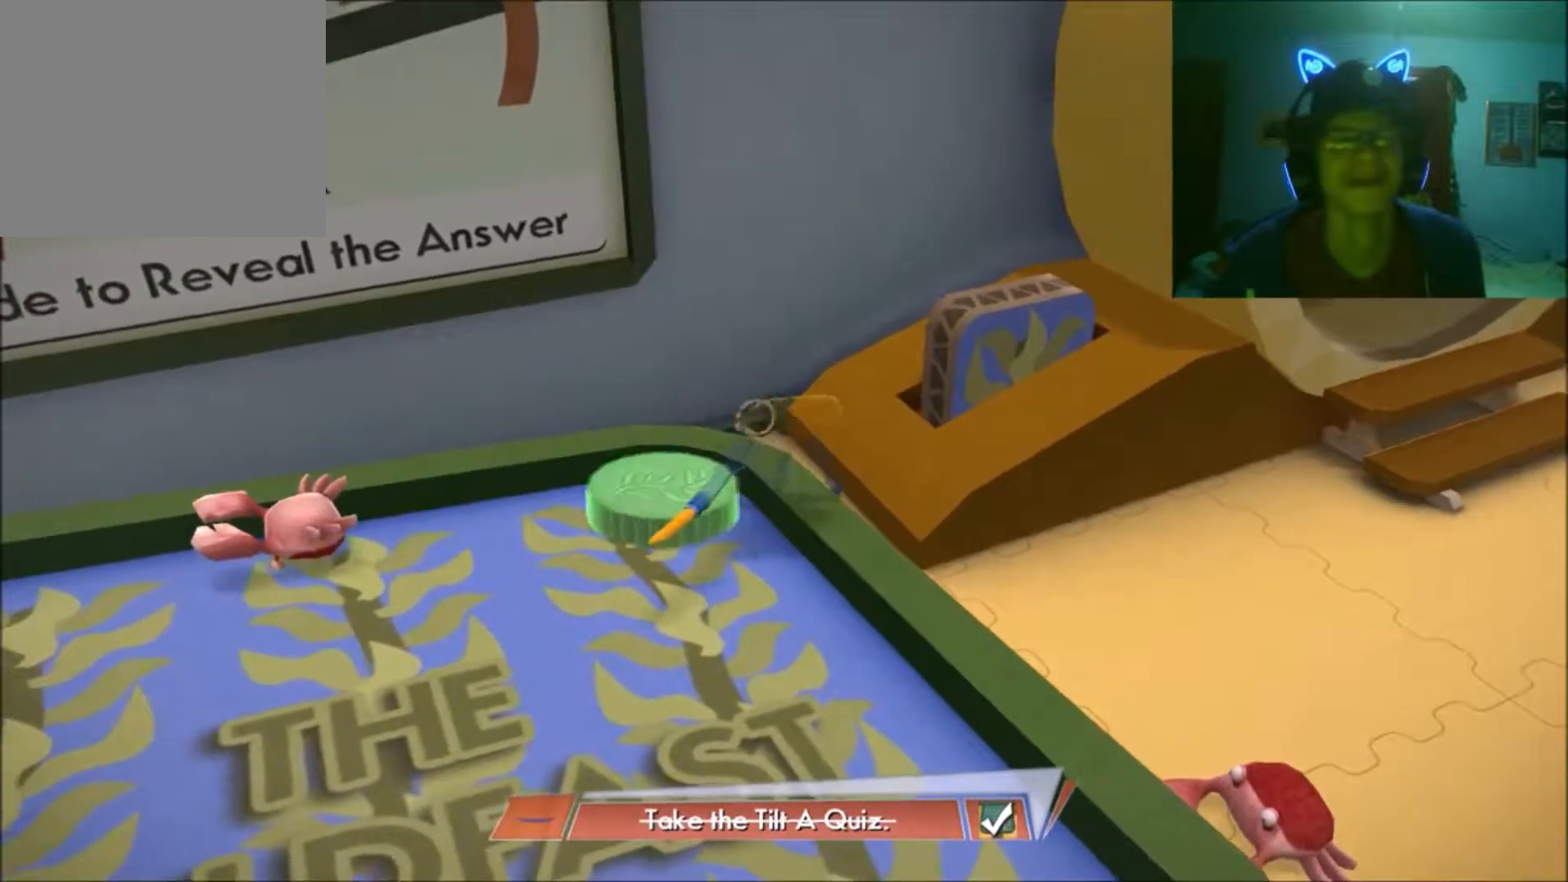
{"buttons": [], "left_stick": "down-left", "right_stick": "center", "events": []}
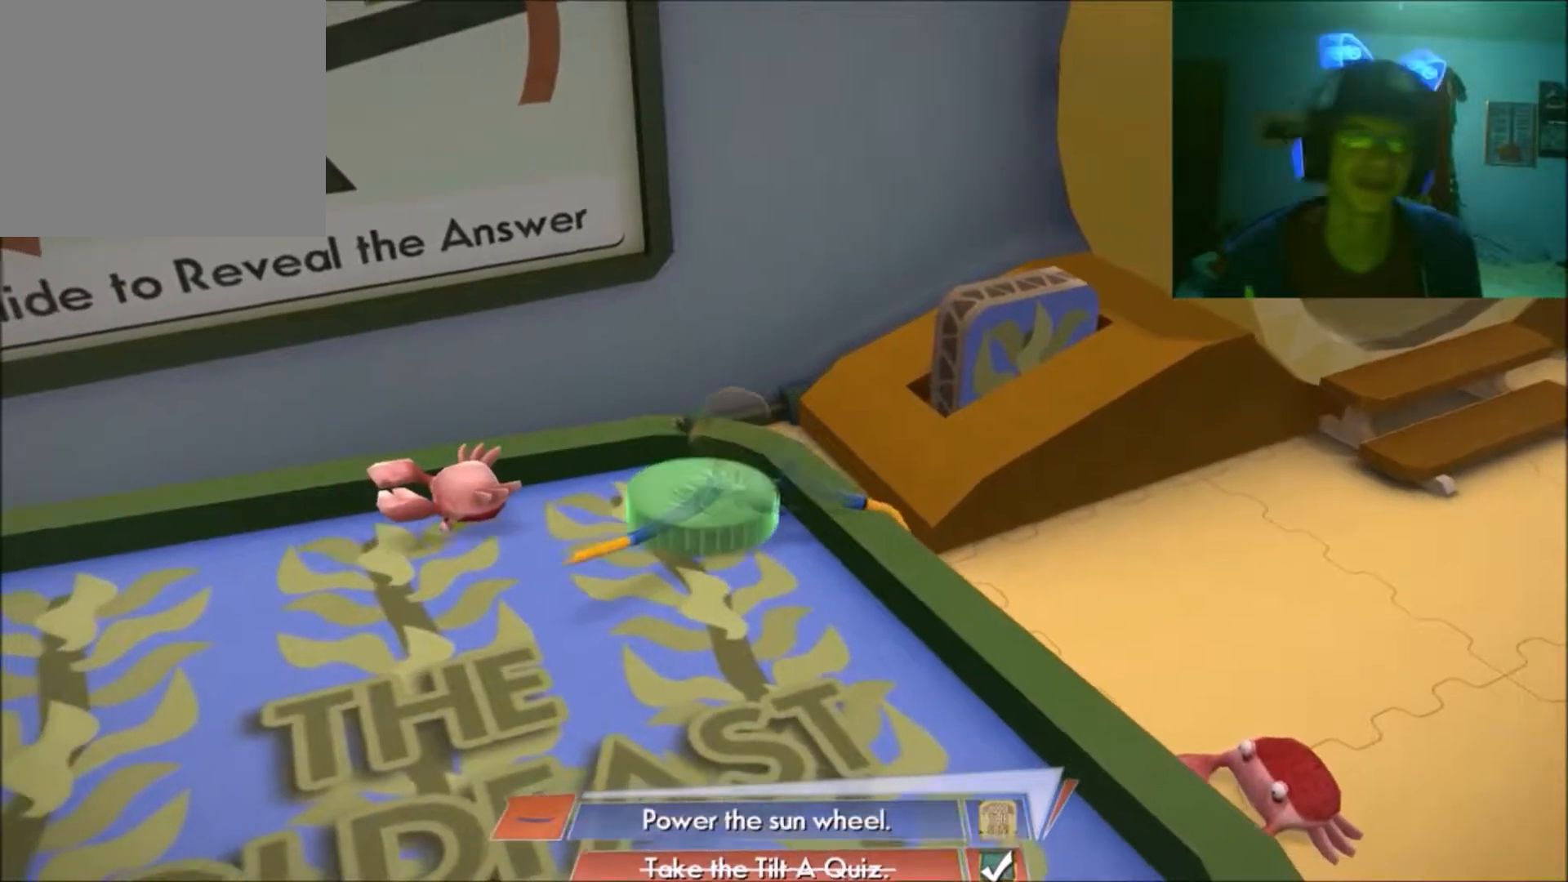
{"buttons": [], "left_stick": "down-left", "right_stick": "center"}
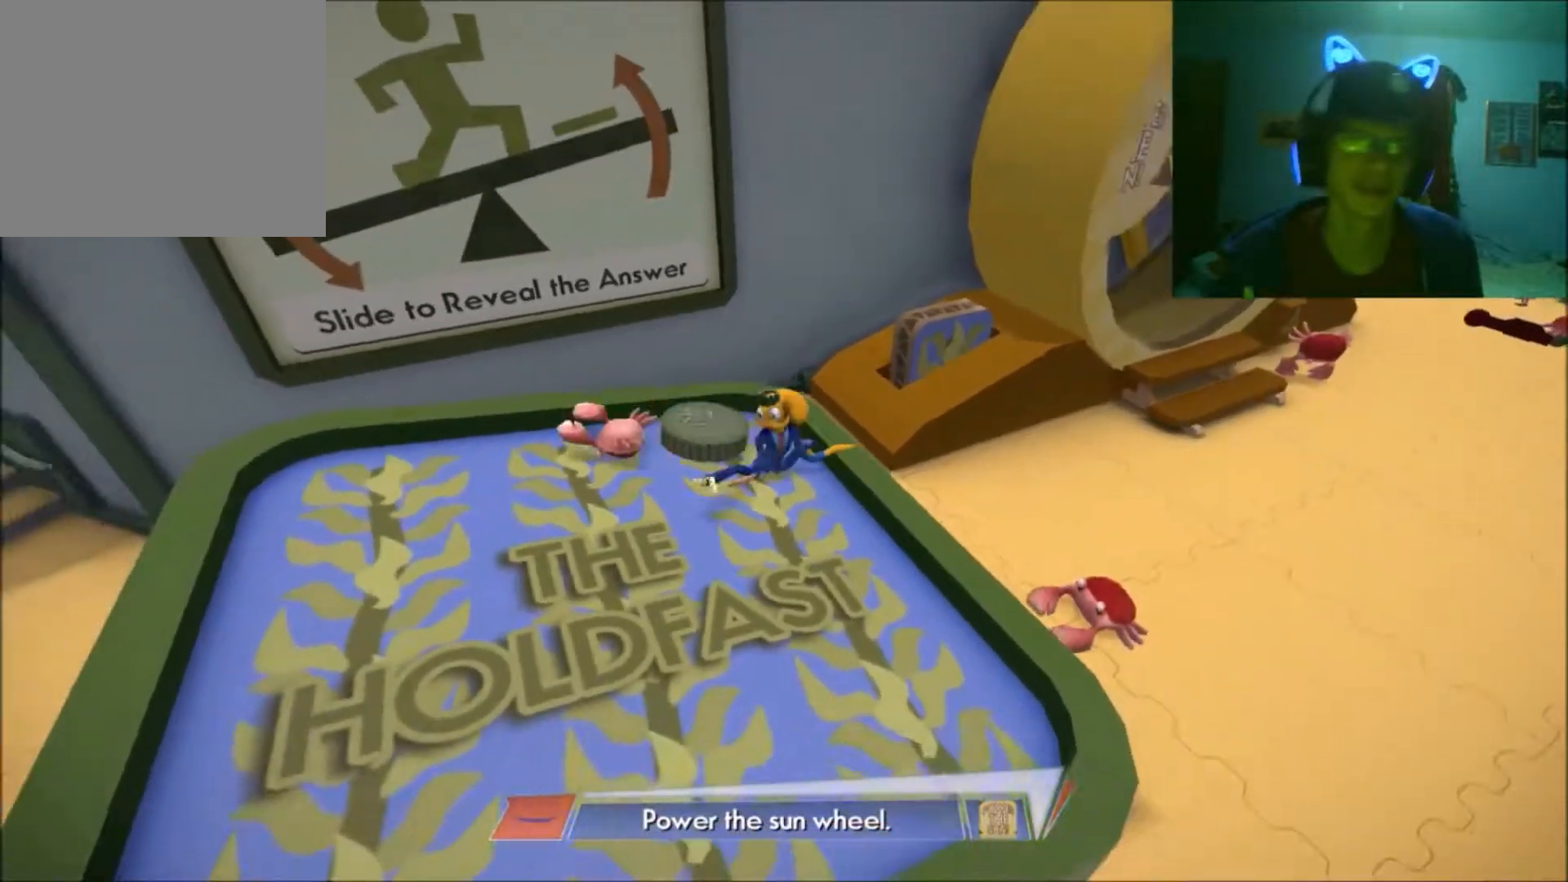
{"buttons": [], "left_stick": "down", "right_stick": "center", "events": [[267, "left_stick", "down"]]}
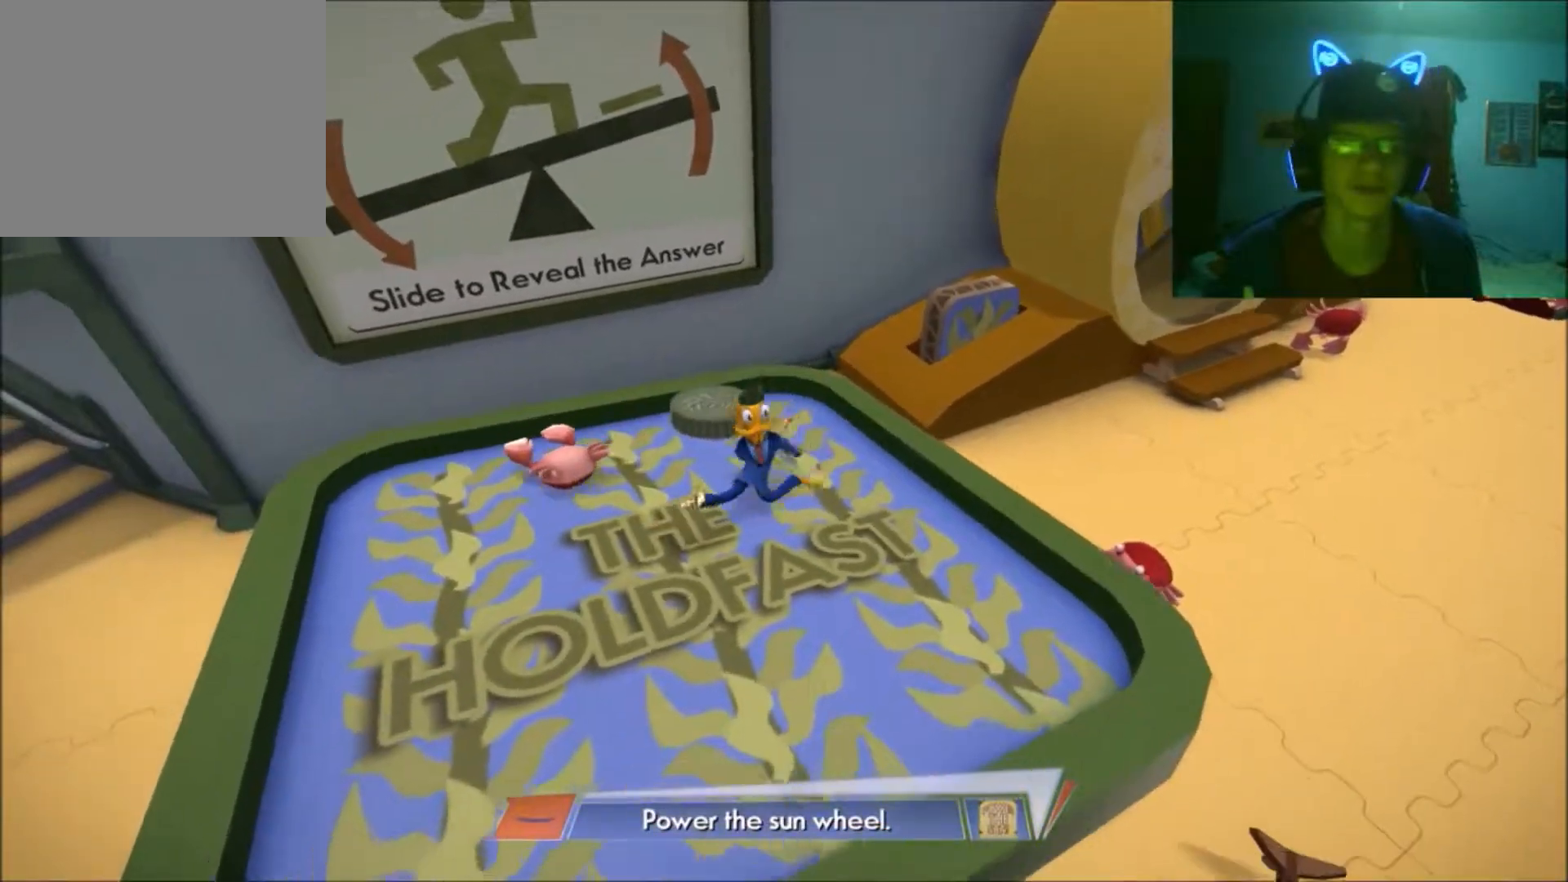
{"buttons": [], "left_stick": "right", "right_stick": "center", "events": [[67, "left_stick", "down-right"], [267, "left_stick", "right"]]}
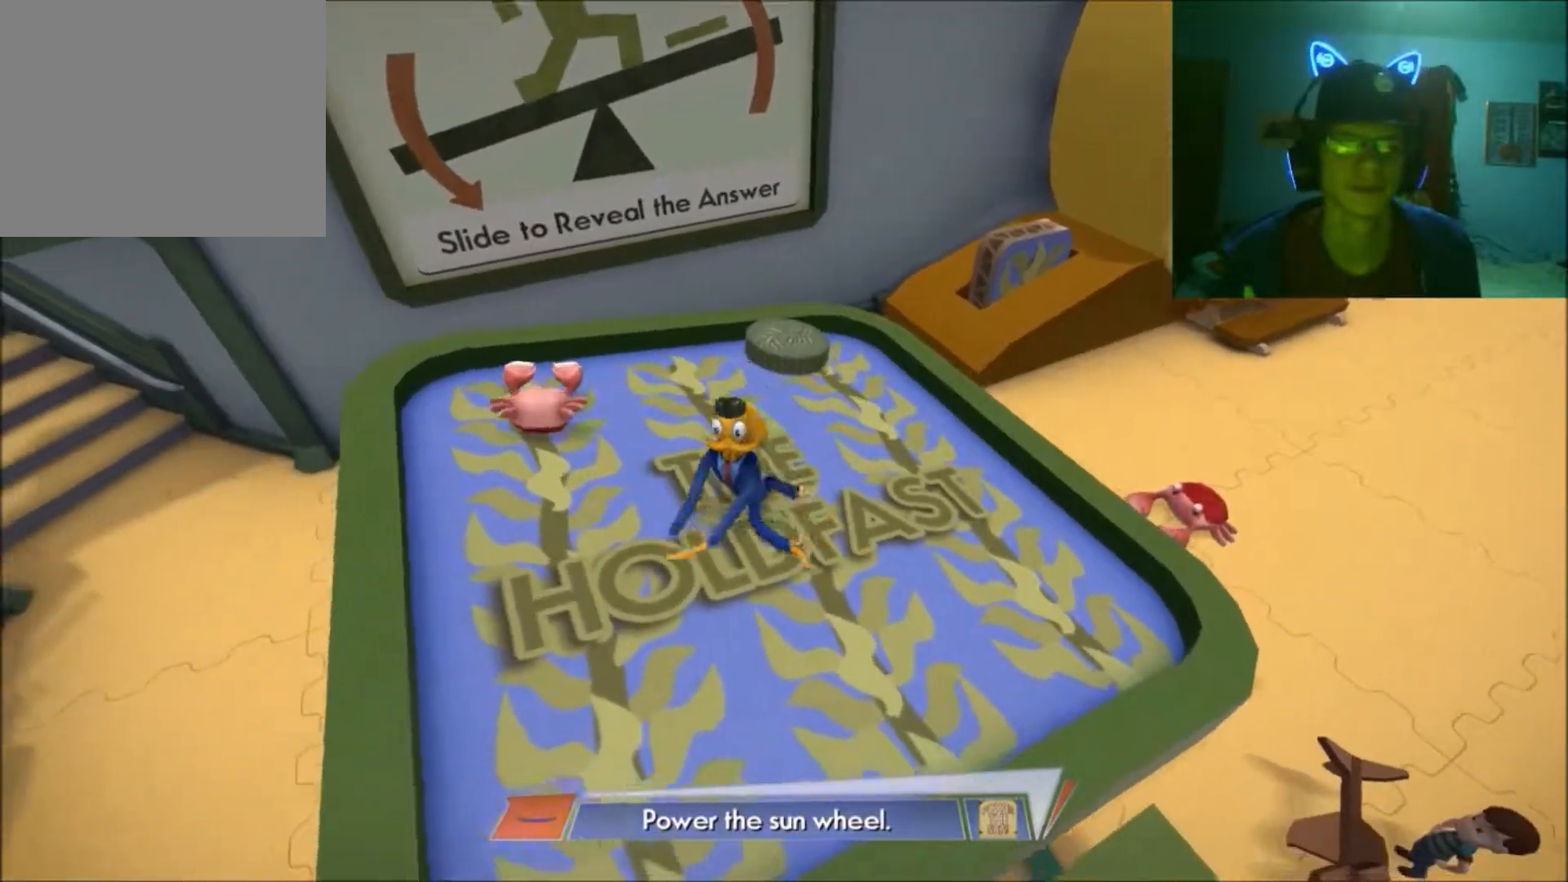
{"buttons": [], "left_stick": "up-right", "right_stick": "center", "events": [[183, "left_stick", "up-right"]]}
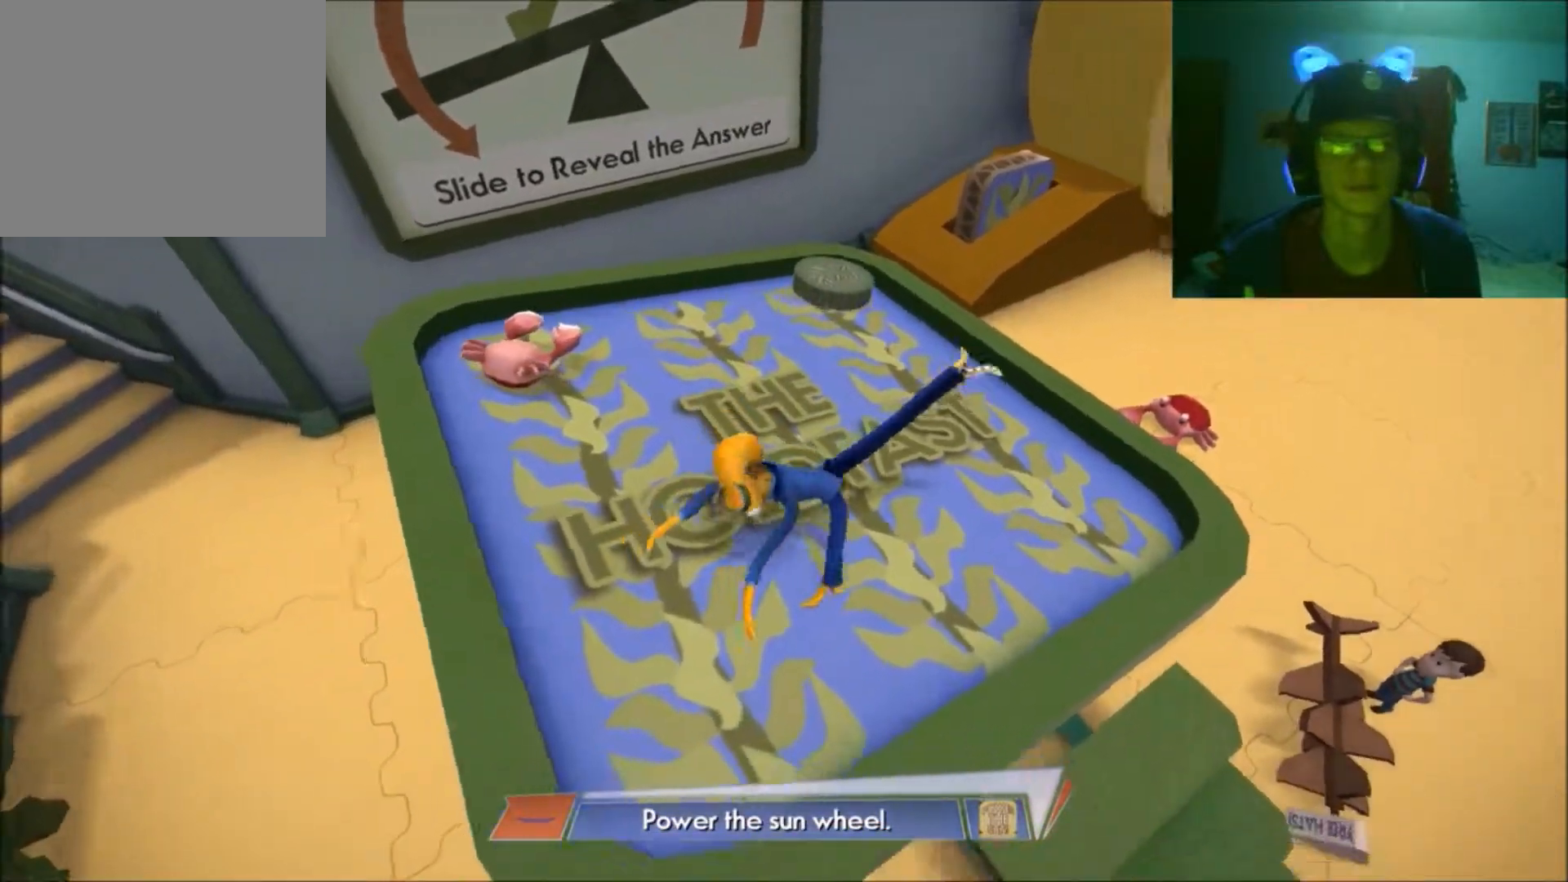
{"buttons": [], "left_stick": "up", "right_stick": "center", "events": [[217, "left_stick", "up"]]}
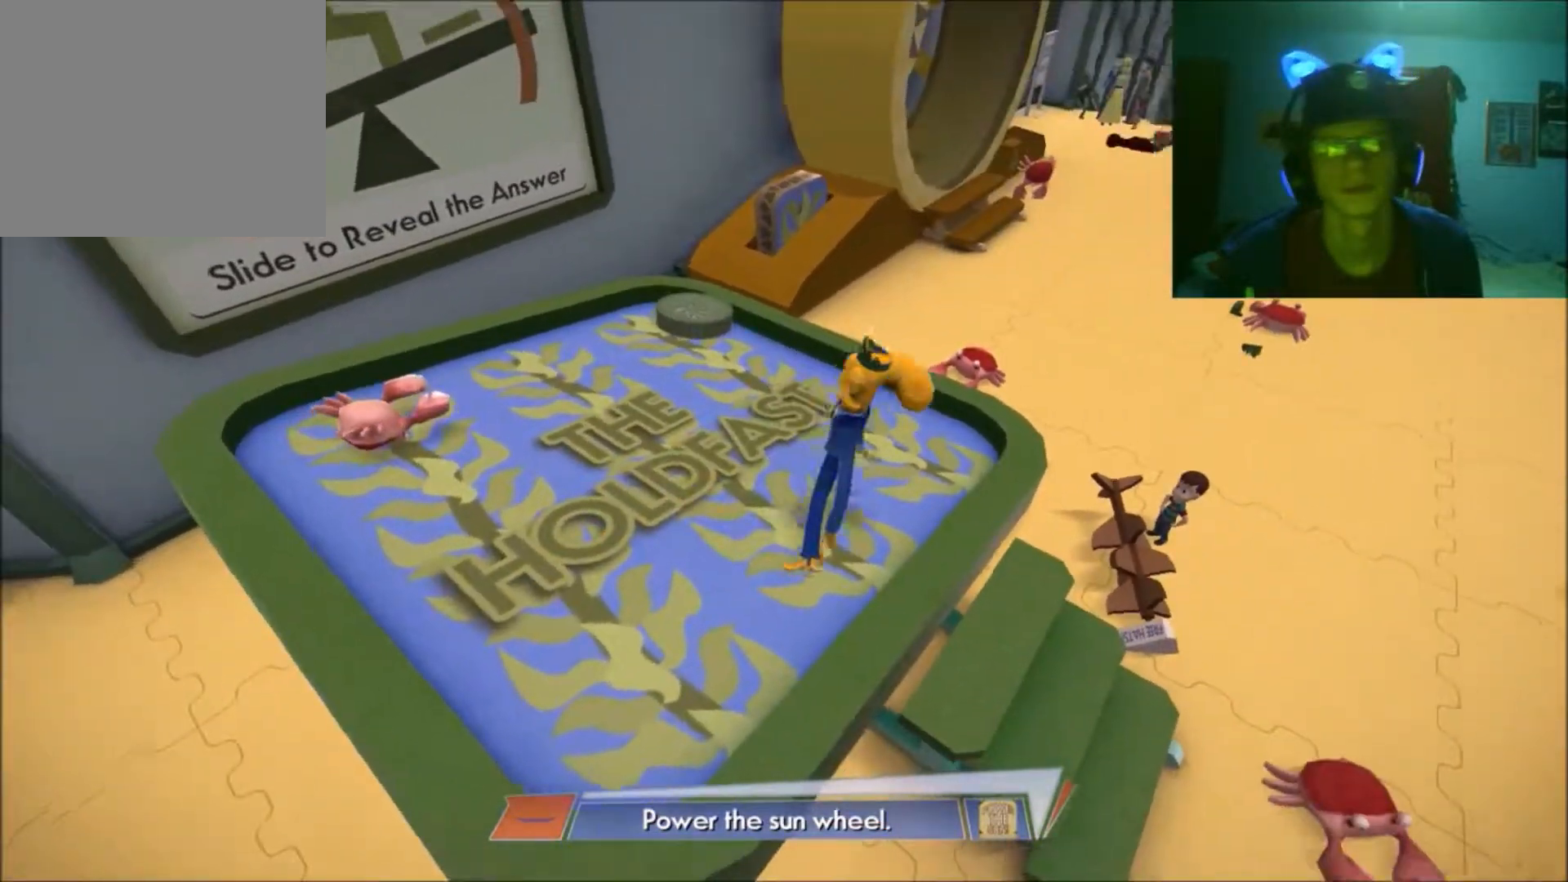
{"buttons": [], "left_stick": "up", "right_stick": "center", "events": []}
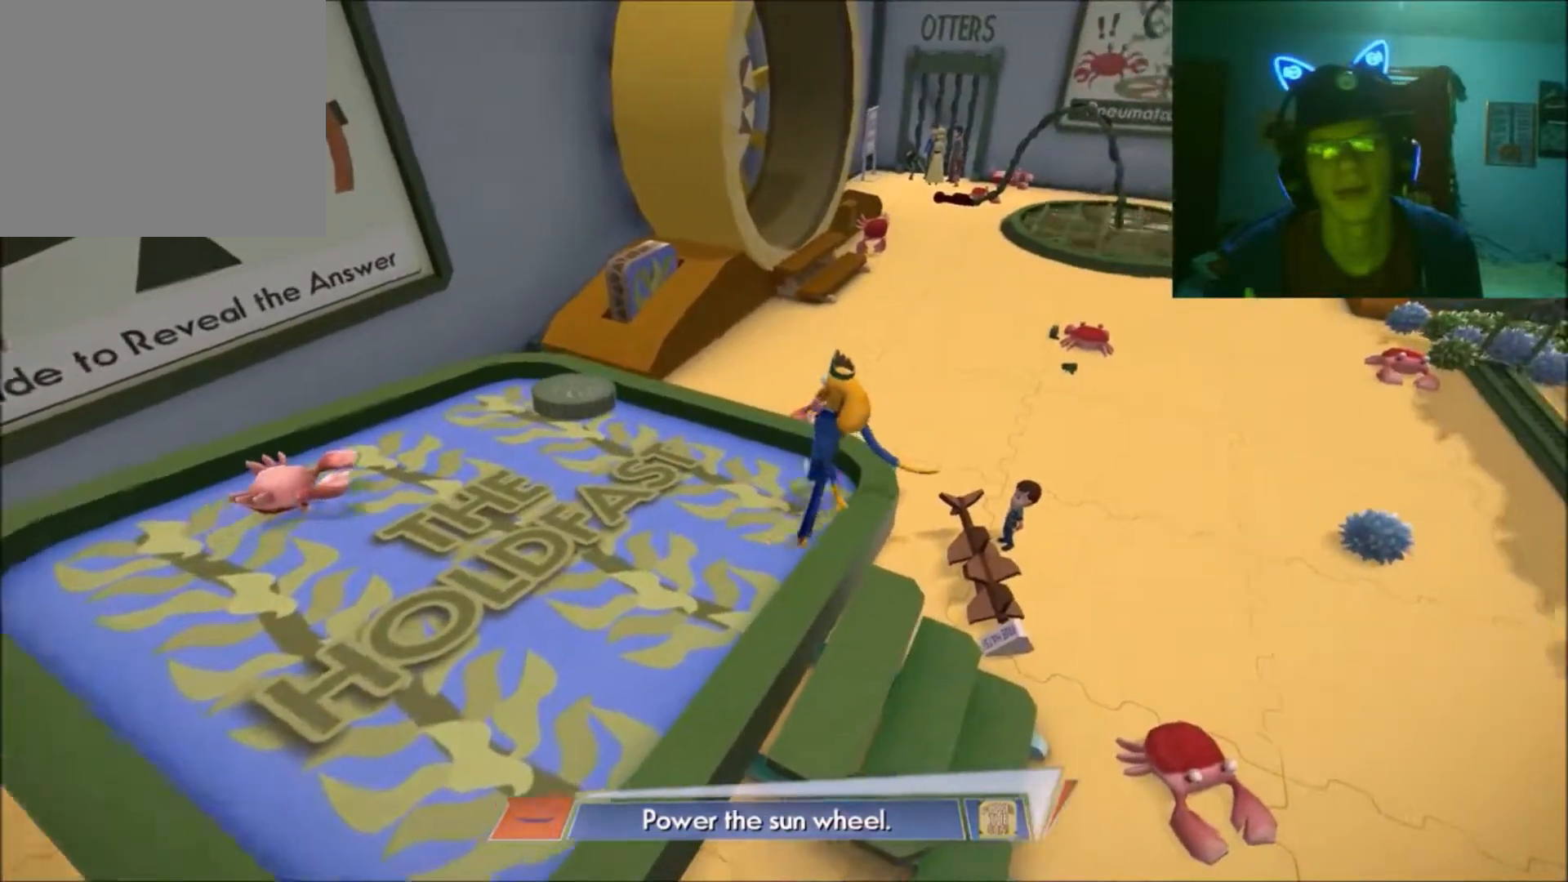
{"buttons": [], "left_stick": "up", "right_stick": "center", "events": []}
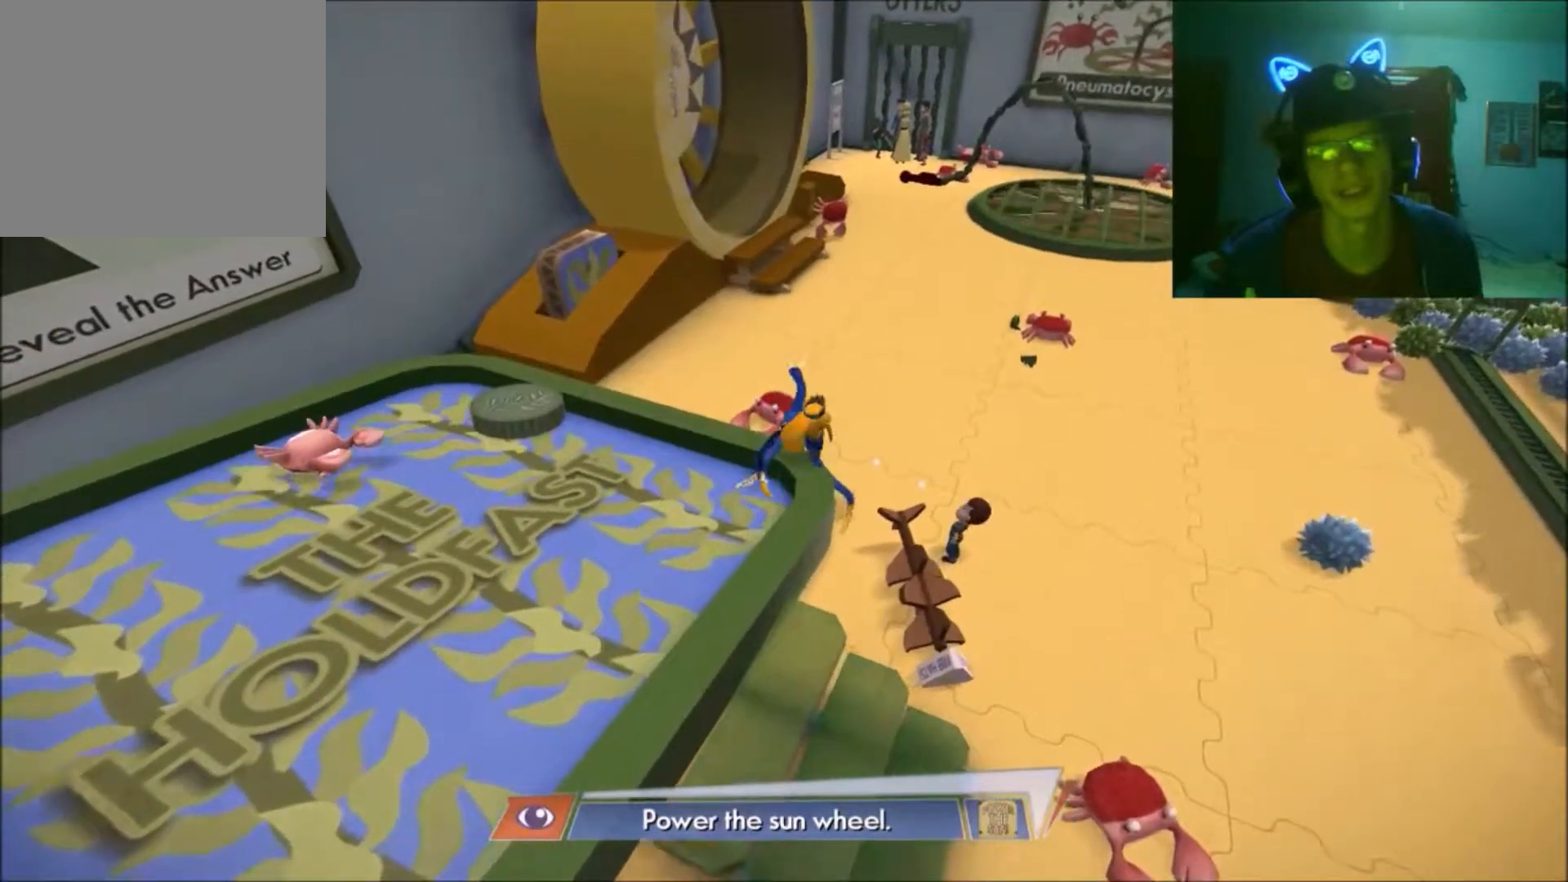
{"buttons": [], "left_stick": "up", "right_stick": "center", "events": []}
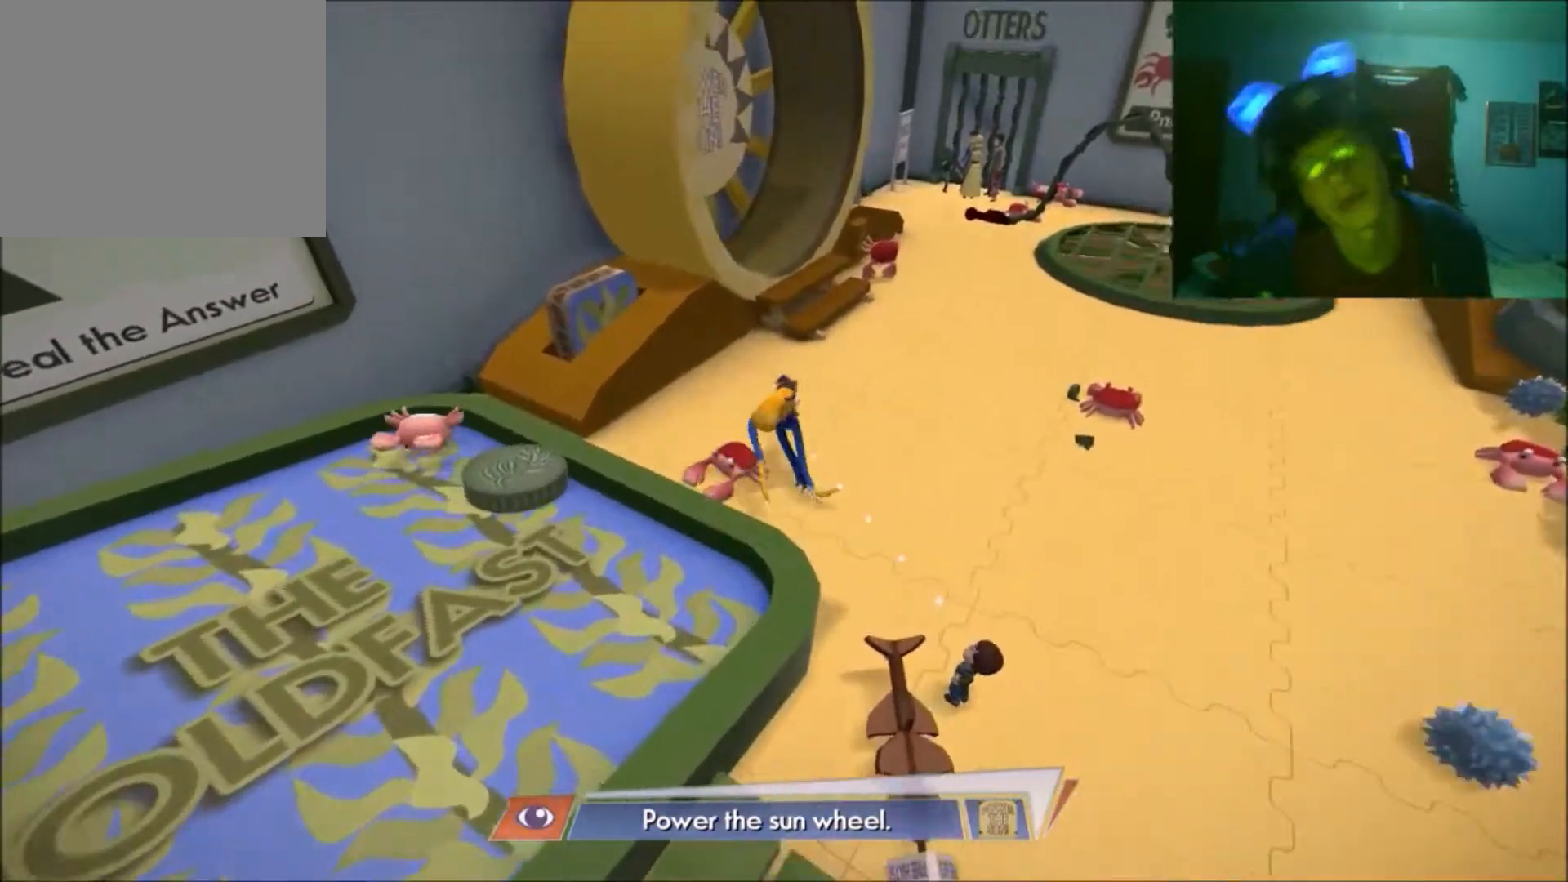
{"buttons": [], "left_stick": "up-right", "right_stick": "center", "events": [[317, "left_stick", "up-right"]]}
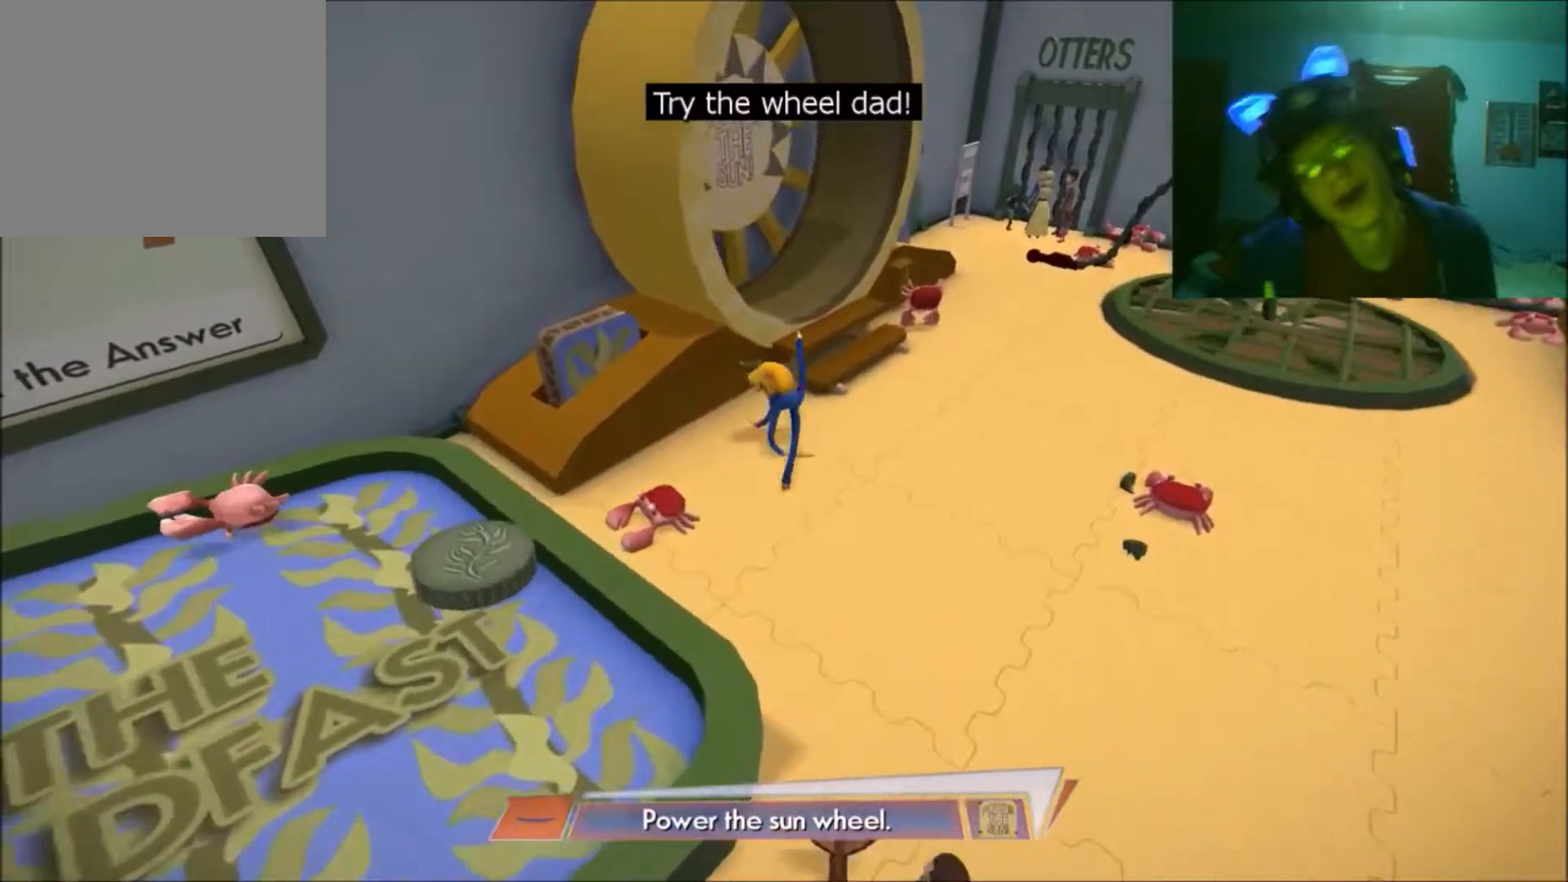
{"buttons": [], "left_stick": "center", "right_stick": "center", "events": [[267, "left_stick", "center"]]}
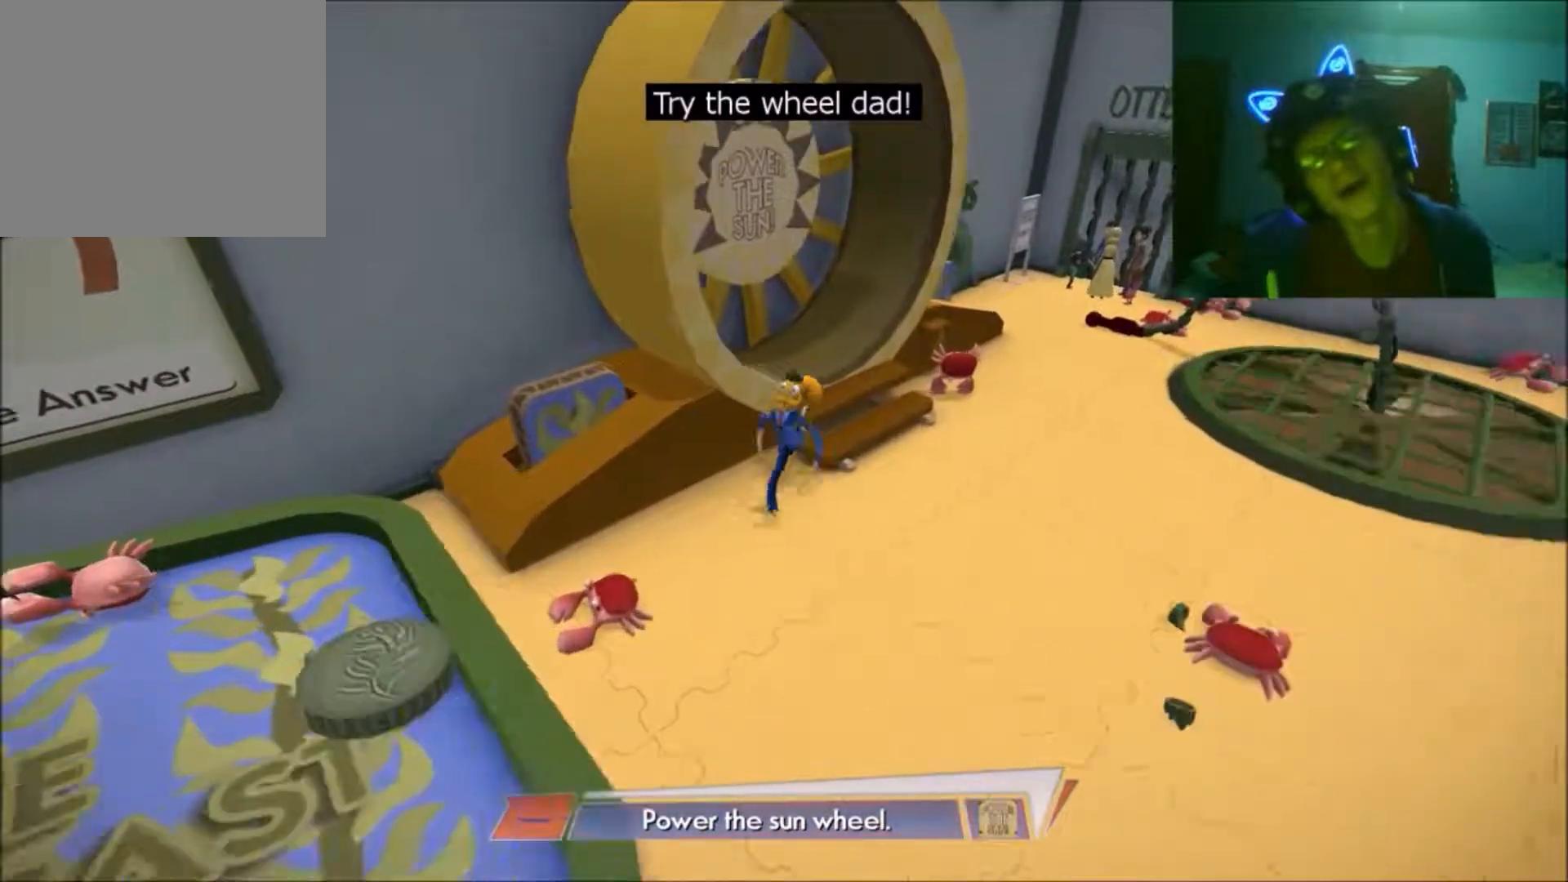
{"buttons": [], "left_stick": "center", "right_stick": "center", "events": []}
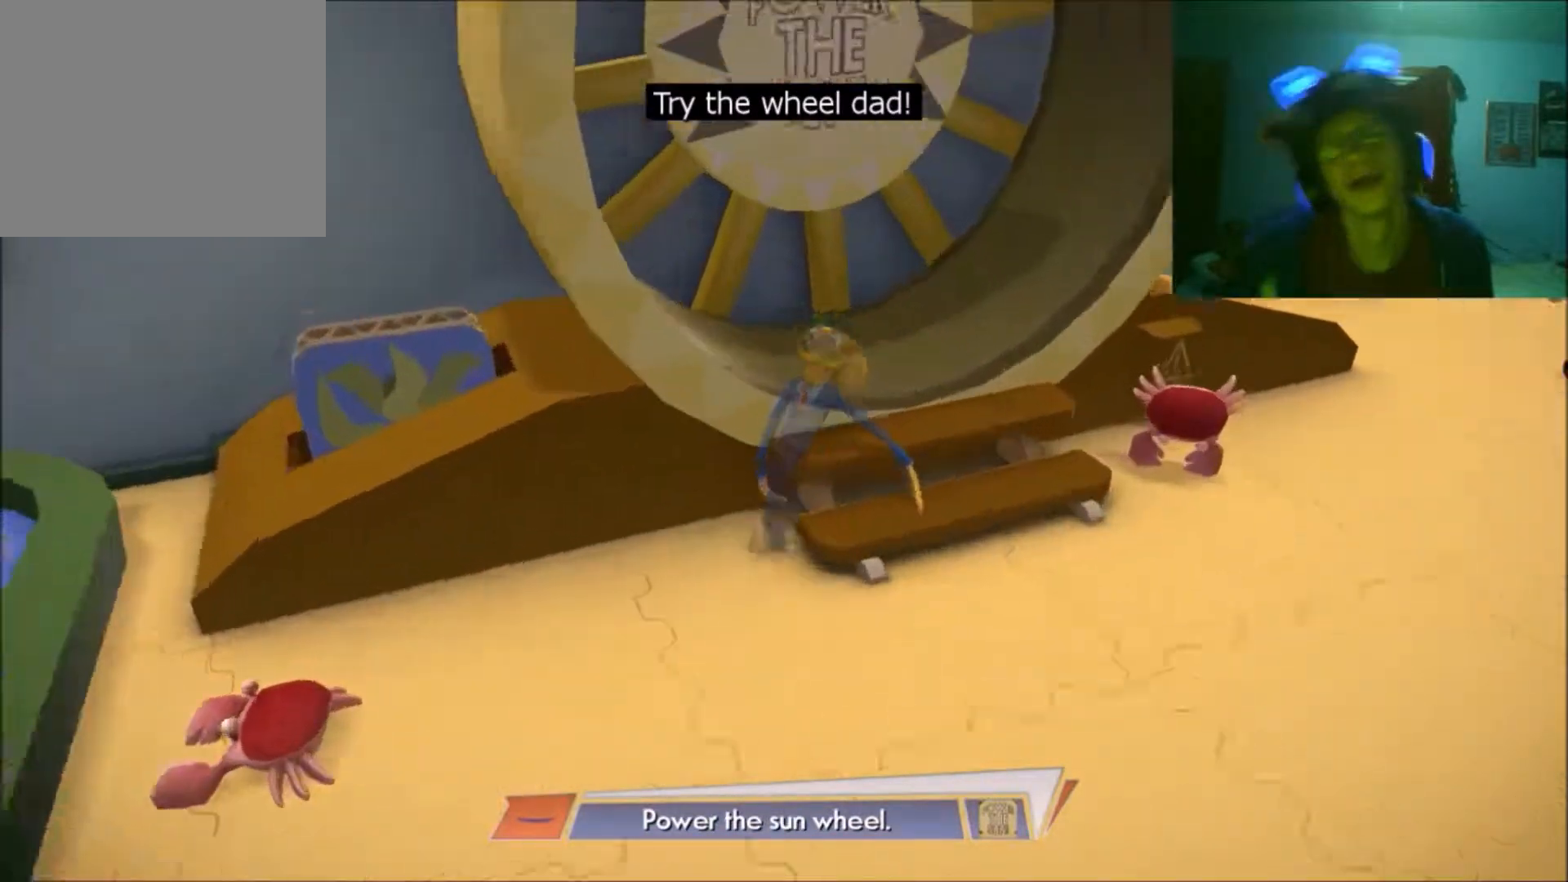
{"buttons": [], "left_stick": "center", "right_stick": "center", "events": []}
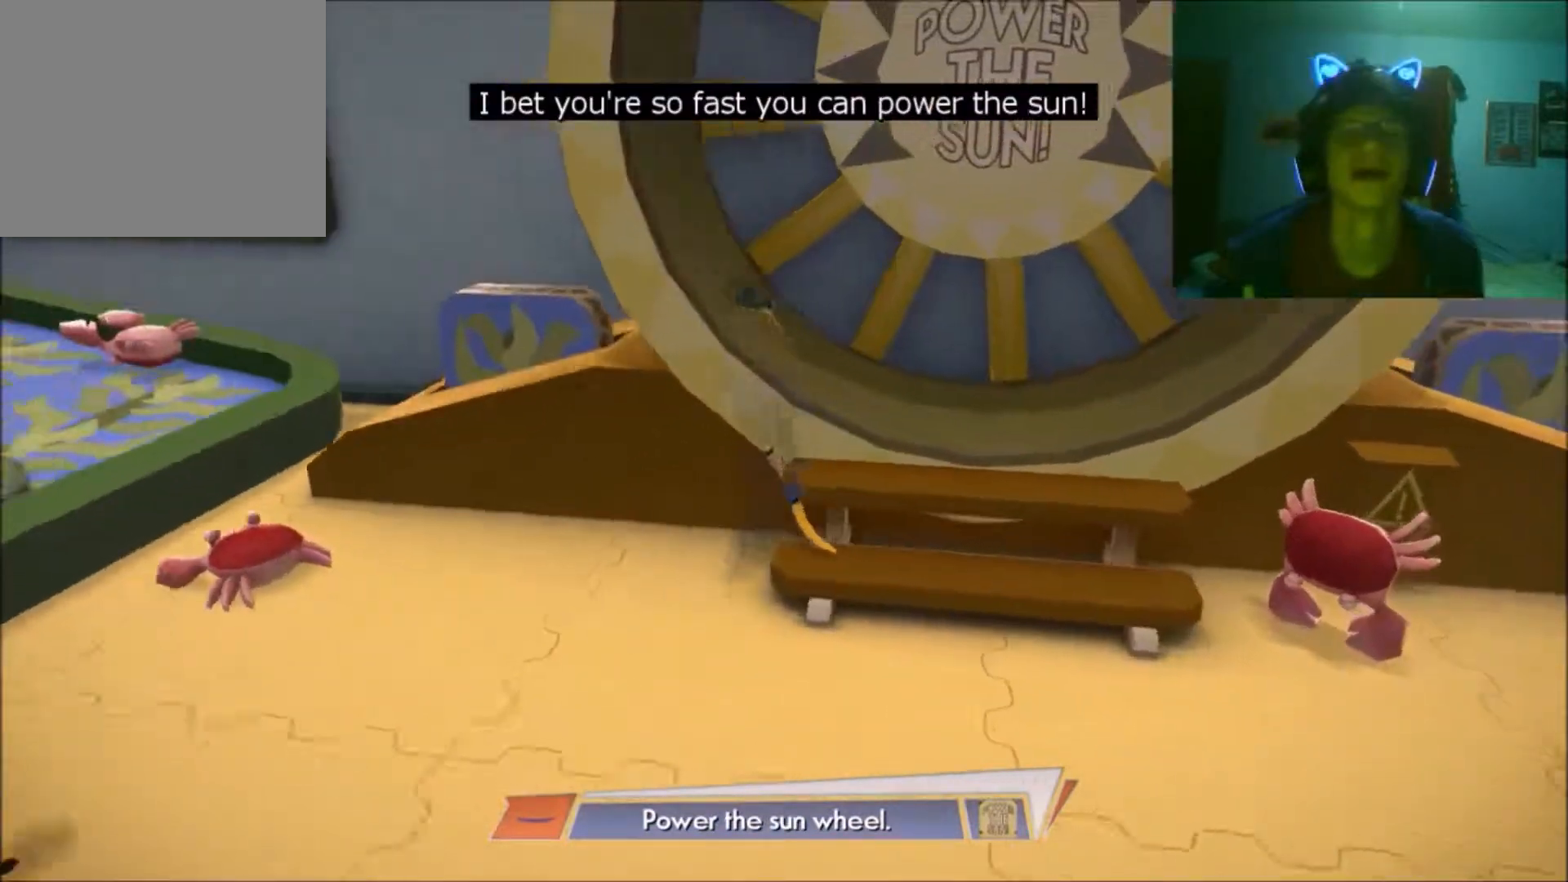
{"buttons": [], "left_stick": "right", "right_stick": "center", "events": [[67, "left_stick", "down"], [317, "left_stick", "right"]]}
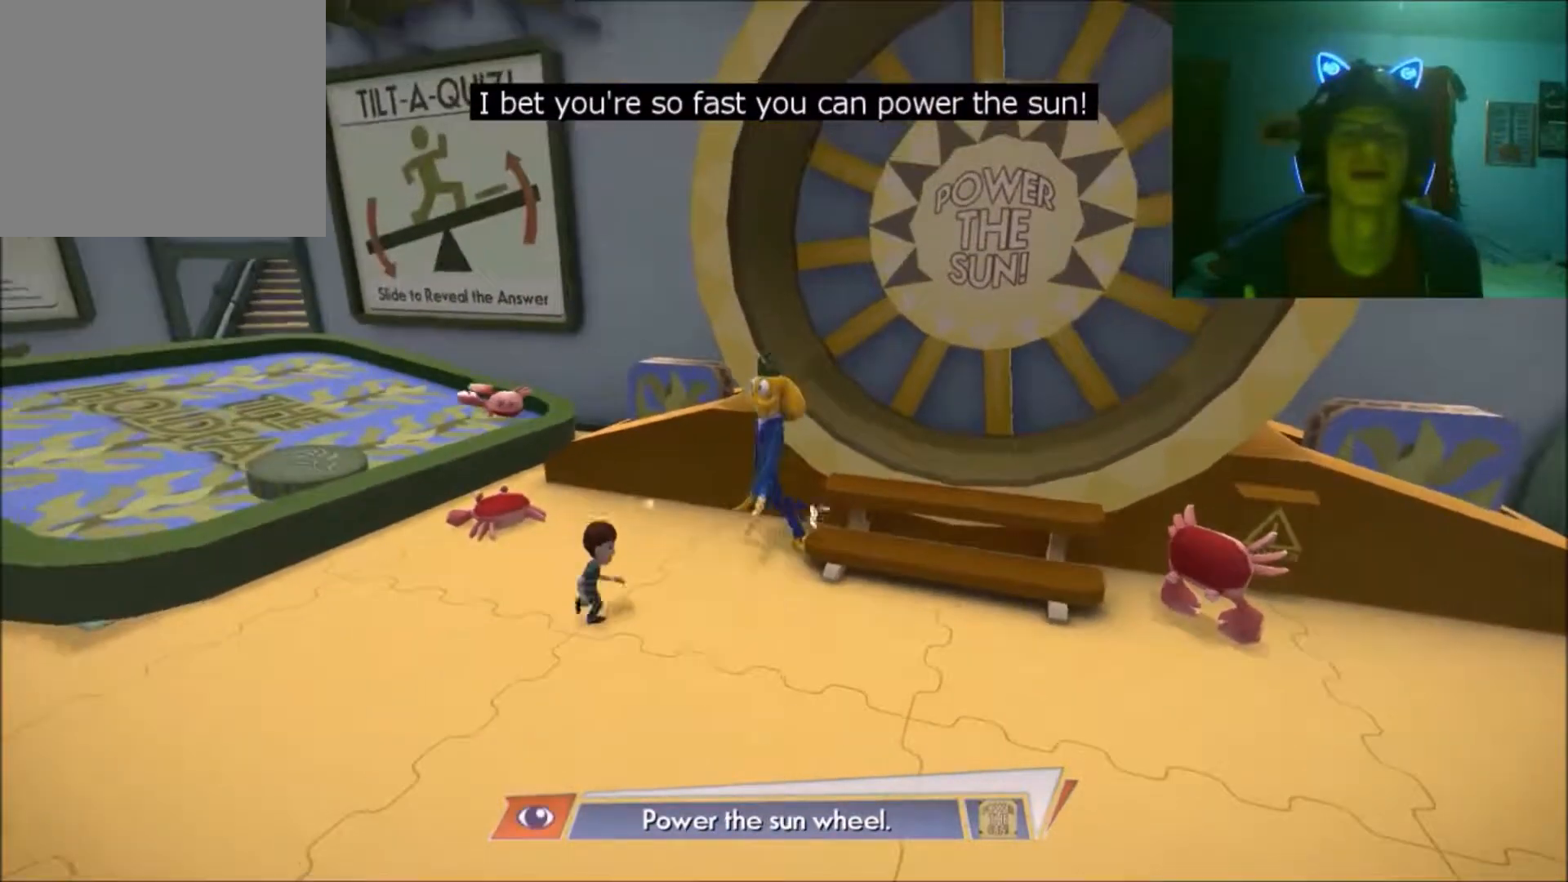
{"buttons": [], "left_stick": "up-right", "right_stick": "center", "events": [[133, "left_stick", "up-right"]]}
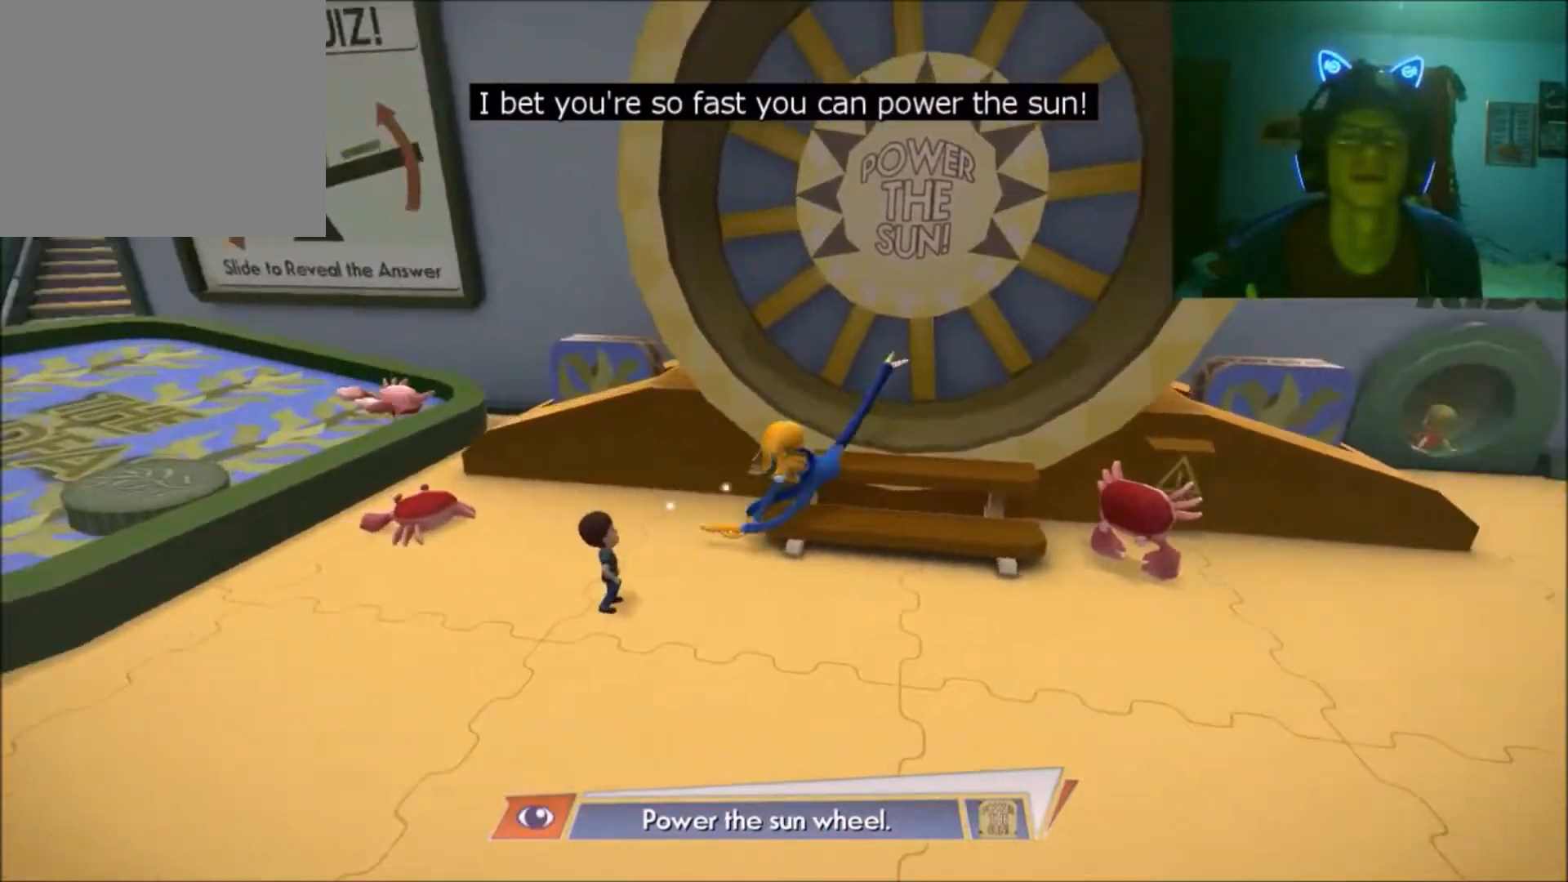
{"buttons": [], "left_stick": "up-left", "right_stick": "center", "events": [[283, "left_stick", "up"], [383, "left_stick", "up-left"]]}
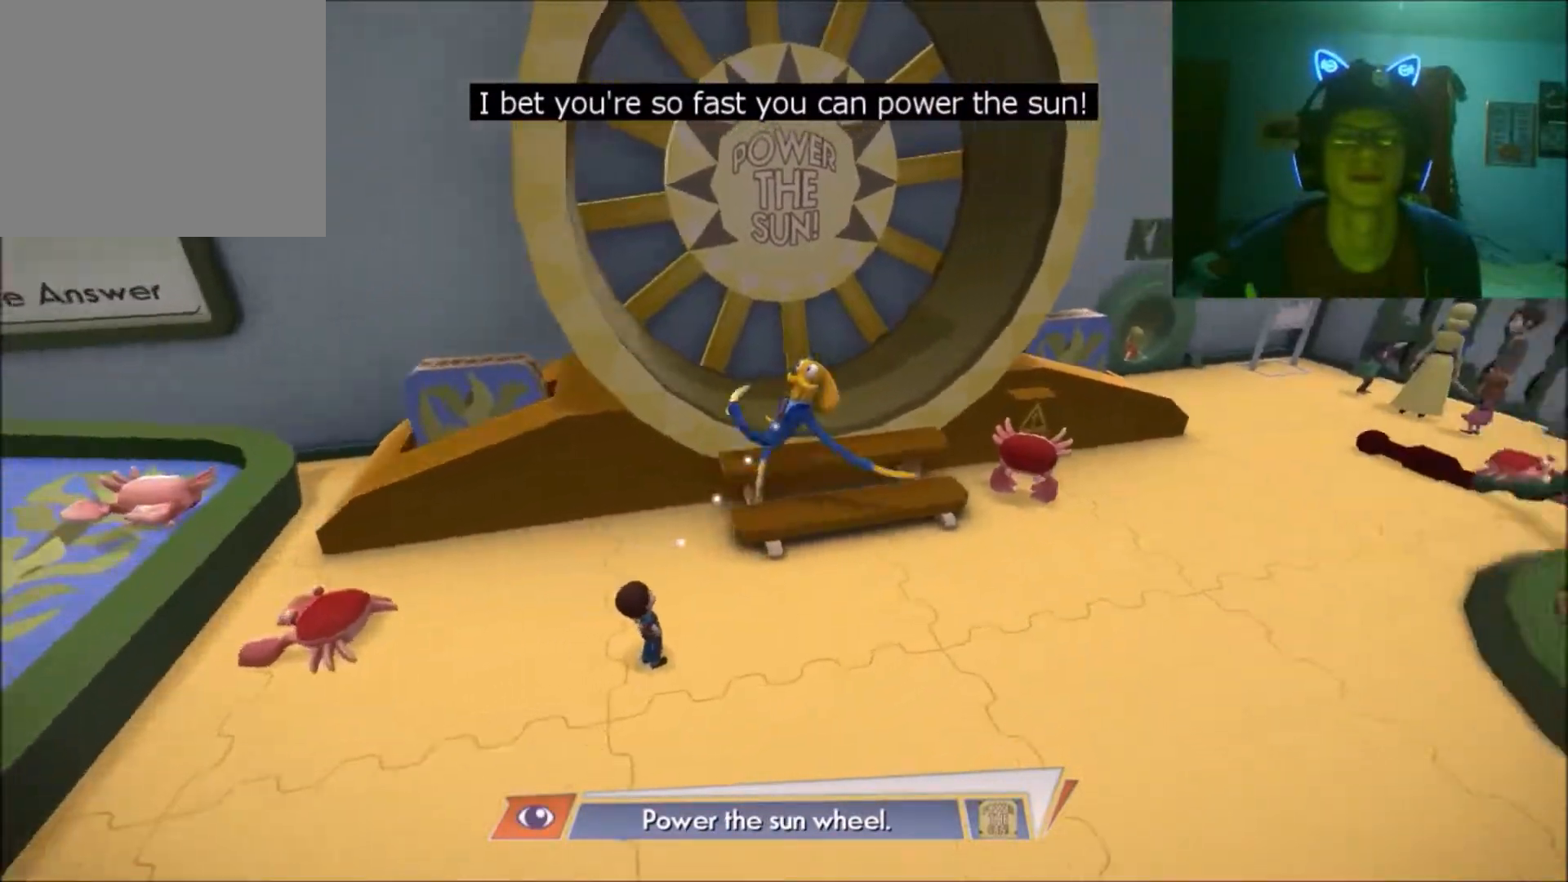
{"buttons": [], "left_stick": "up-left", "right_stick": "center", "events": []}
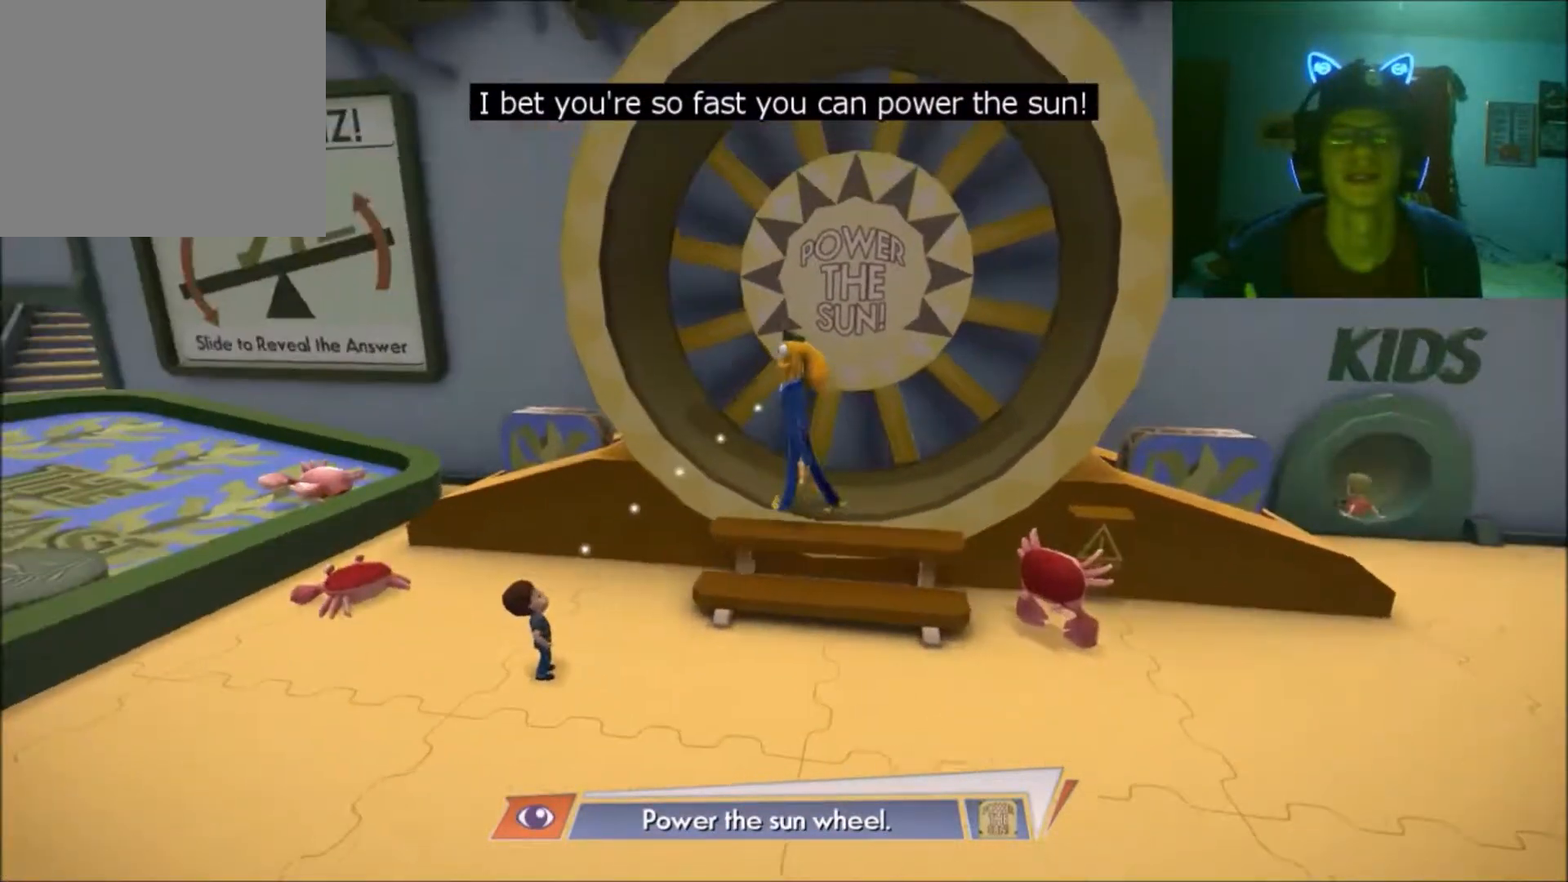
{"buttons": [], "left_stick": "right", "right_stick": "center", "events": [[17, "left_stick", "center"], [217, "left_stick", "right"]]}
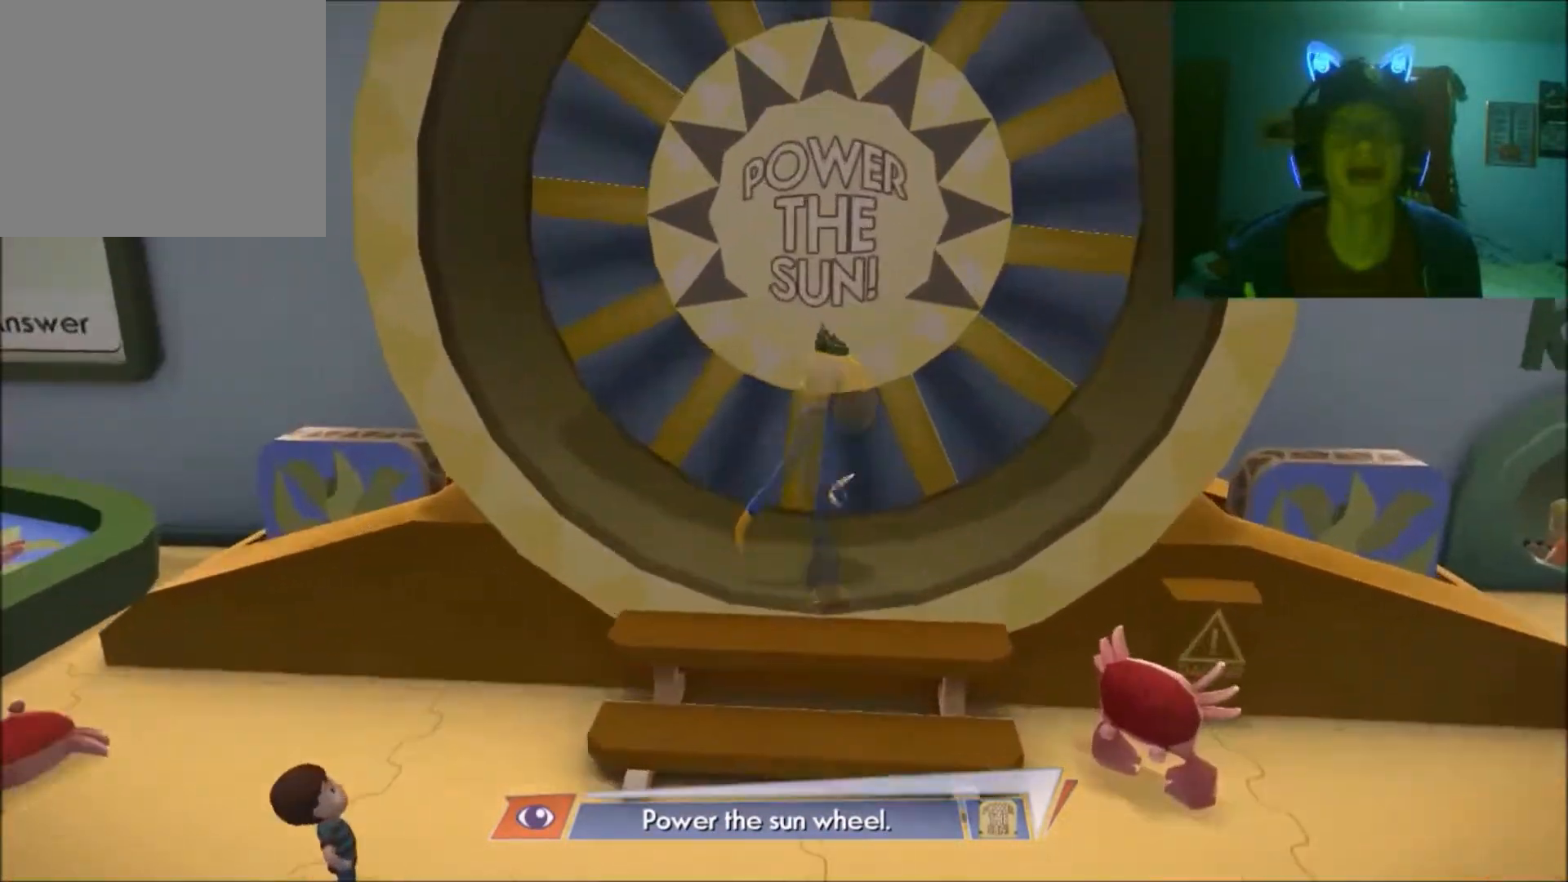
{"buttons": [], "left_stick": "up-left", "right_stick": "center", "events": [[33, "left_stick", "up-left"]]}
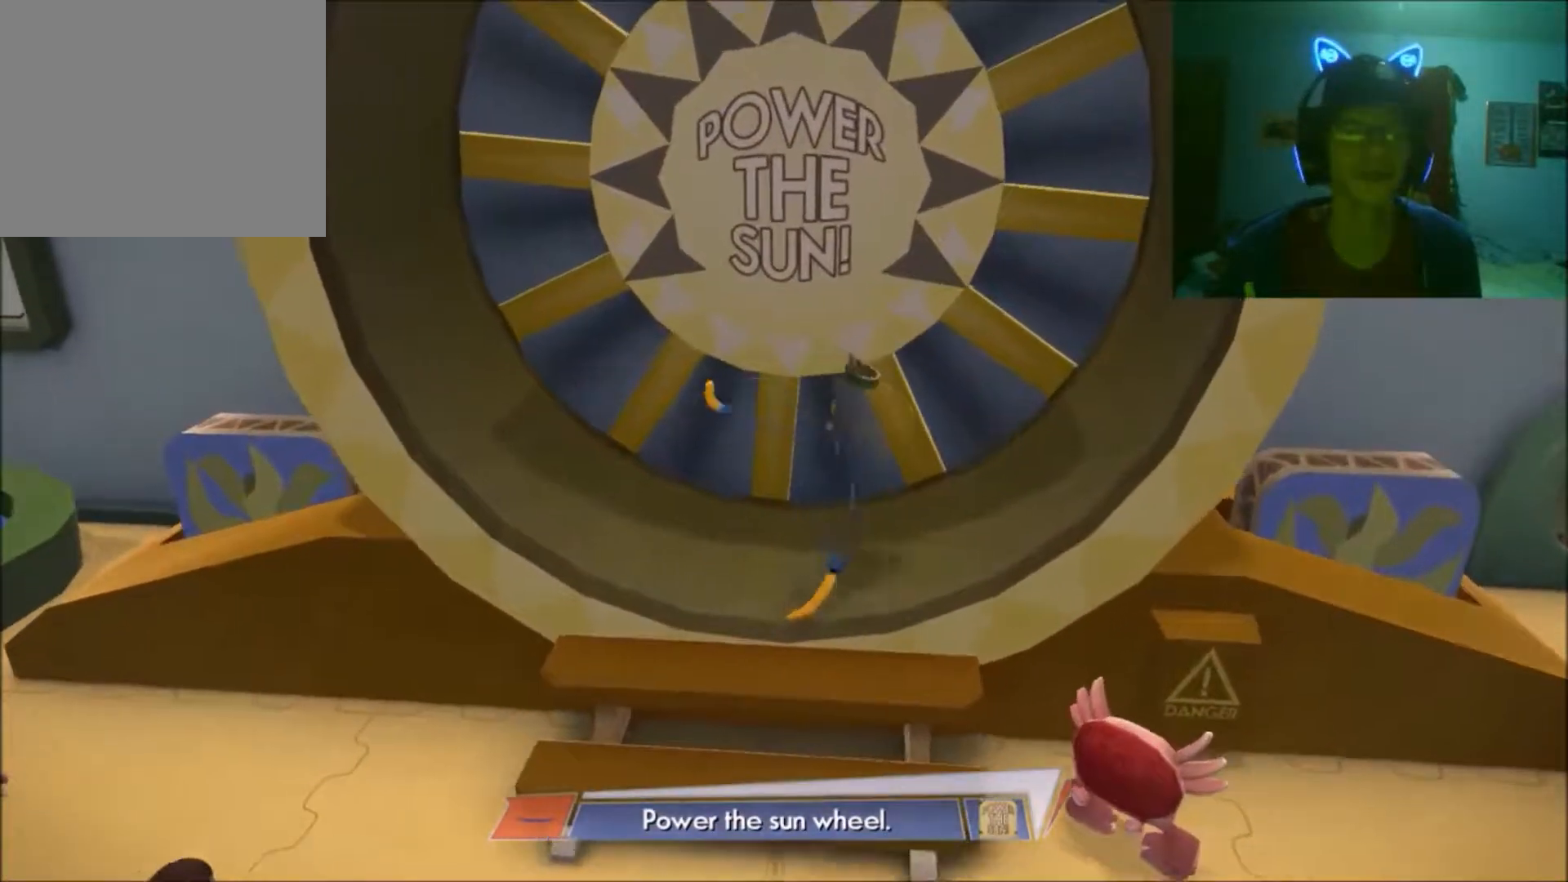
{"buttons": [], "left_stick": "up-left", "right_stick": "center", "events": []}
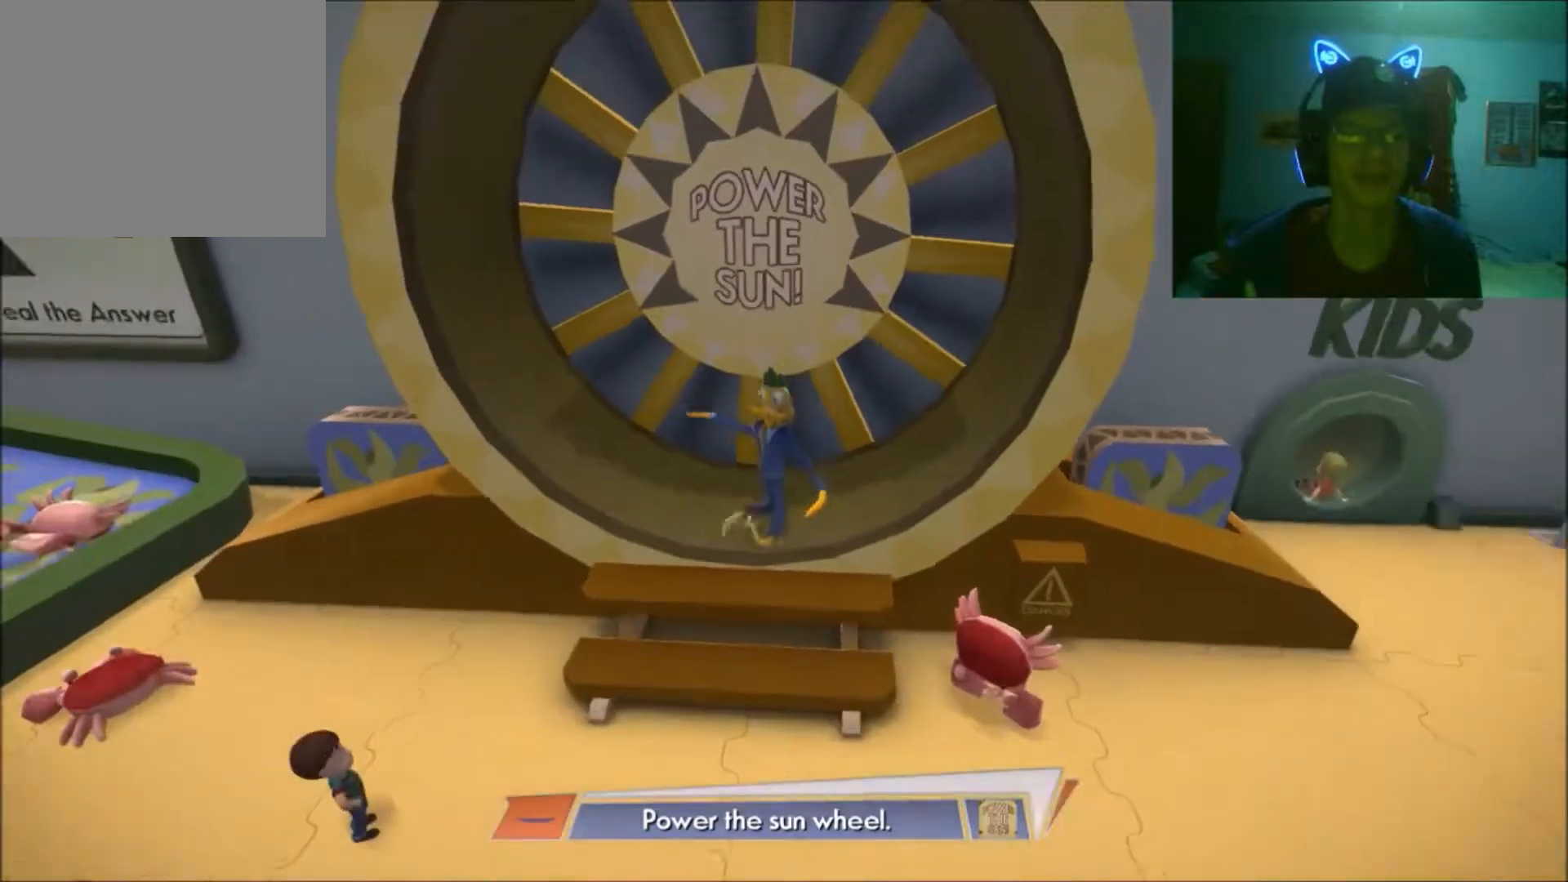
{"buttons": [], "left_stick": "up-left", "right_stick": "center", "events": []}